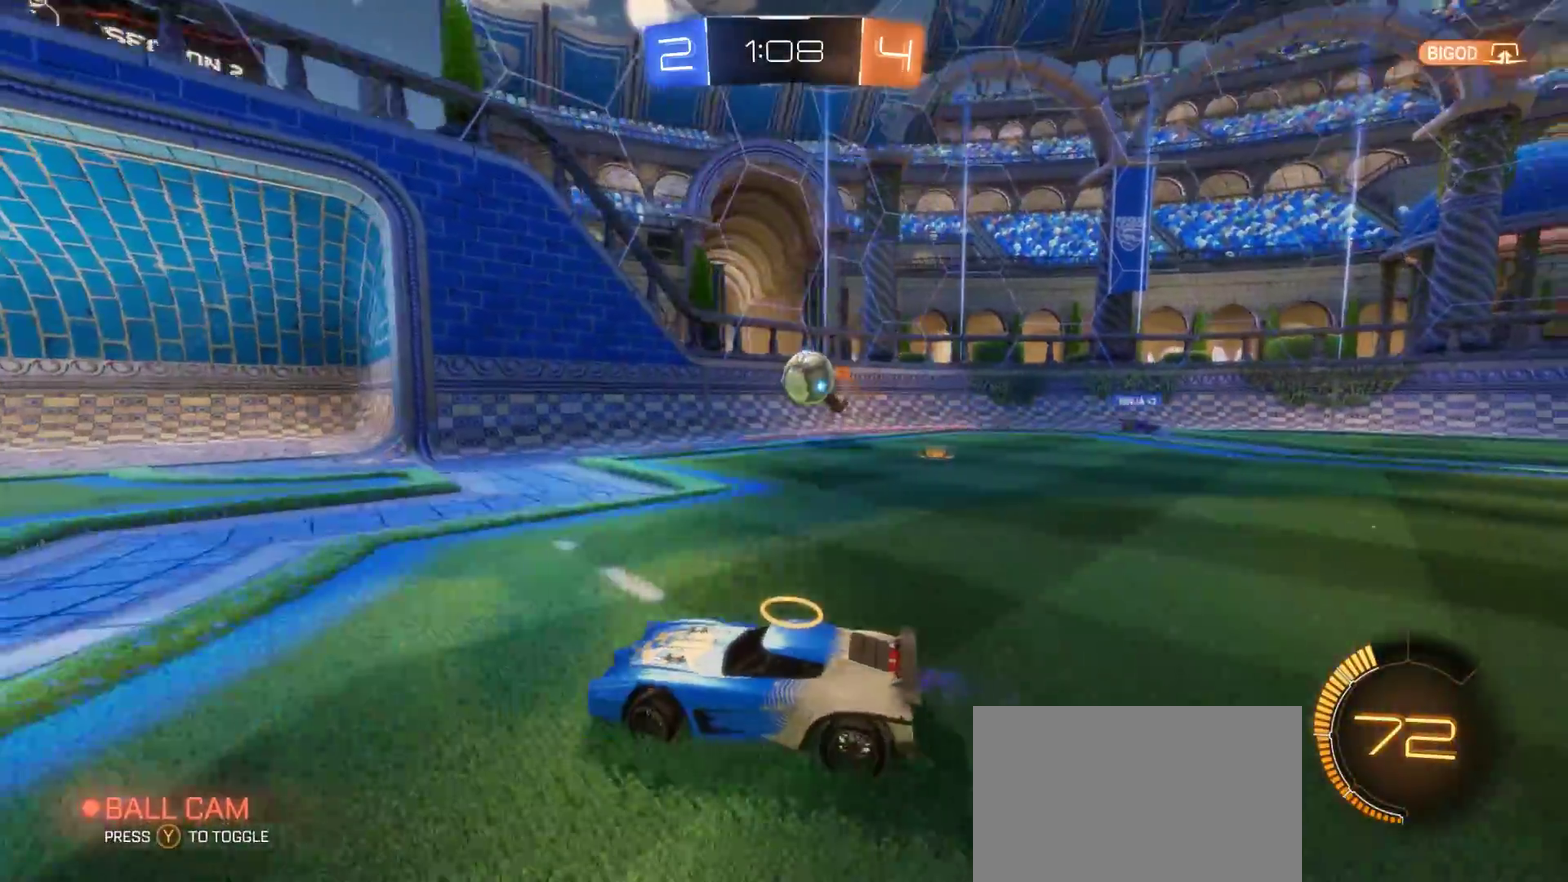
Gameplay with a controller (PlayStation layout); each line is a JSON object with the inputs held at the frame after it. "events" lists button and stick changes between this image and that frame as [ms after this image, input, new state], when the widget could be followed in between. Not read: L1 L3 R1 R3.
{"buttons": ["L2"], "left_stick": "center", "right_stick": "center", "events": [[117, "R2", "up"], [167, "left_stick", "up-right"], [267, "left_stick", "right"], [383, "L2", "down"], [417, "left_stick", "center"]]}
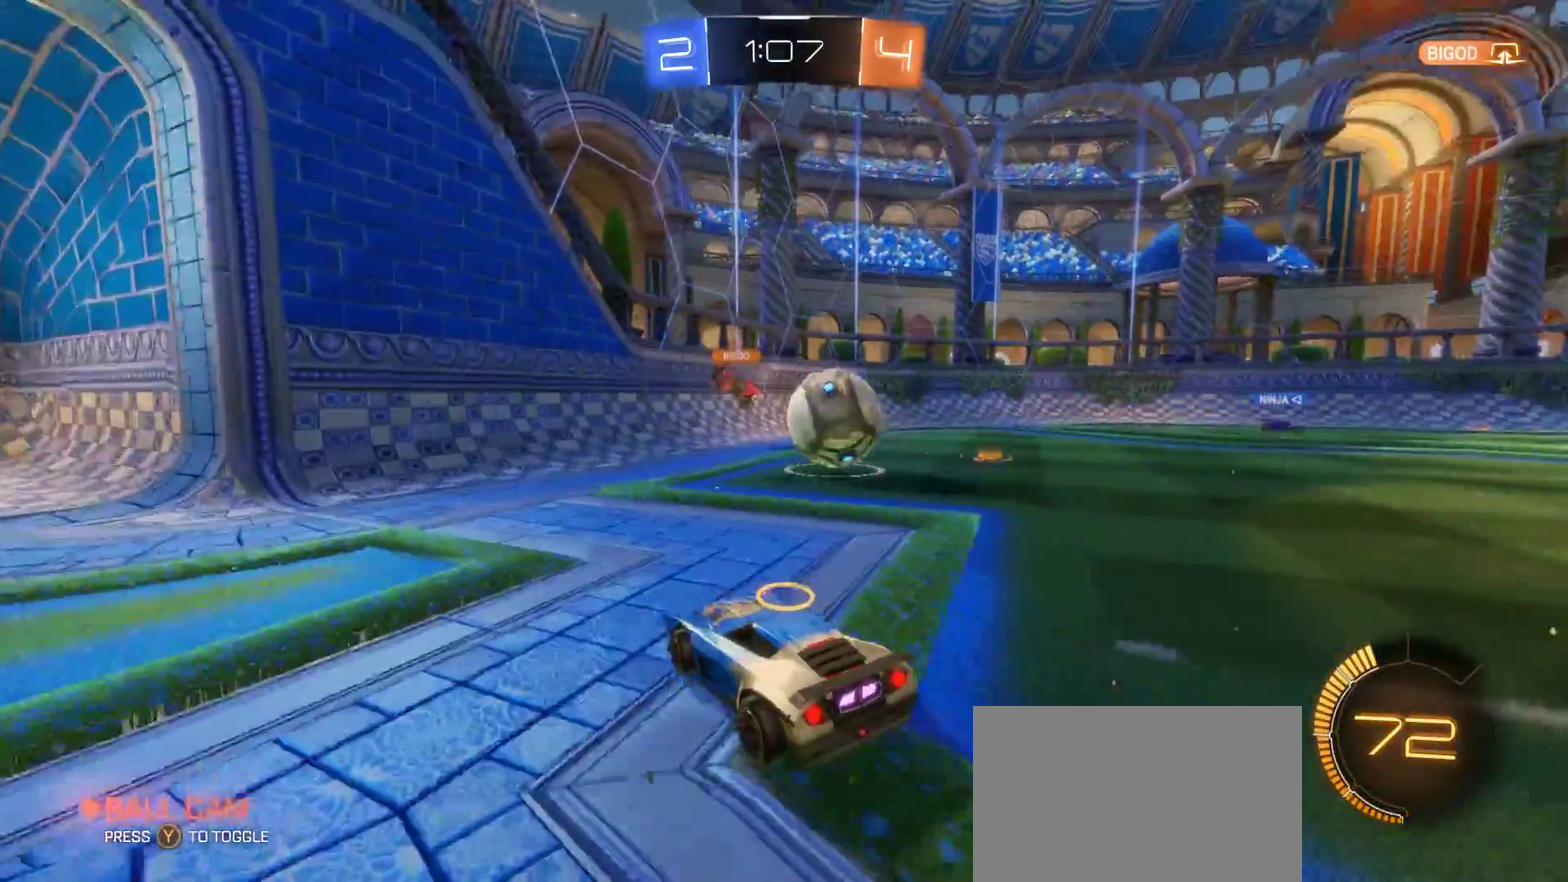
{"buttons": [], "left_stick": "right", "right_stick": "center", "events": [[117, "left_stick", "down-right"], [183, "left_stick", "down"], [267, "left_stick", "down-left"], [317, "left_stick", "down"], [350, "CROSS", "down"], [383, "L2", "up"], [383, "left_stick", "down-right"], [433, "CROSS", "up"], [433, "left_stick", "right"]]}
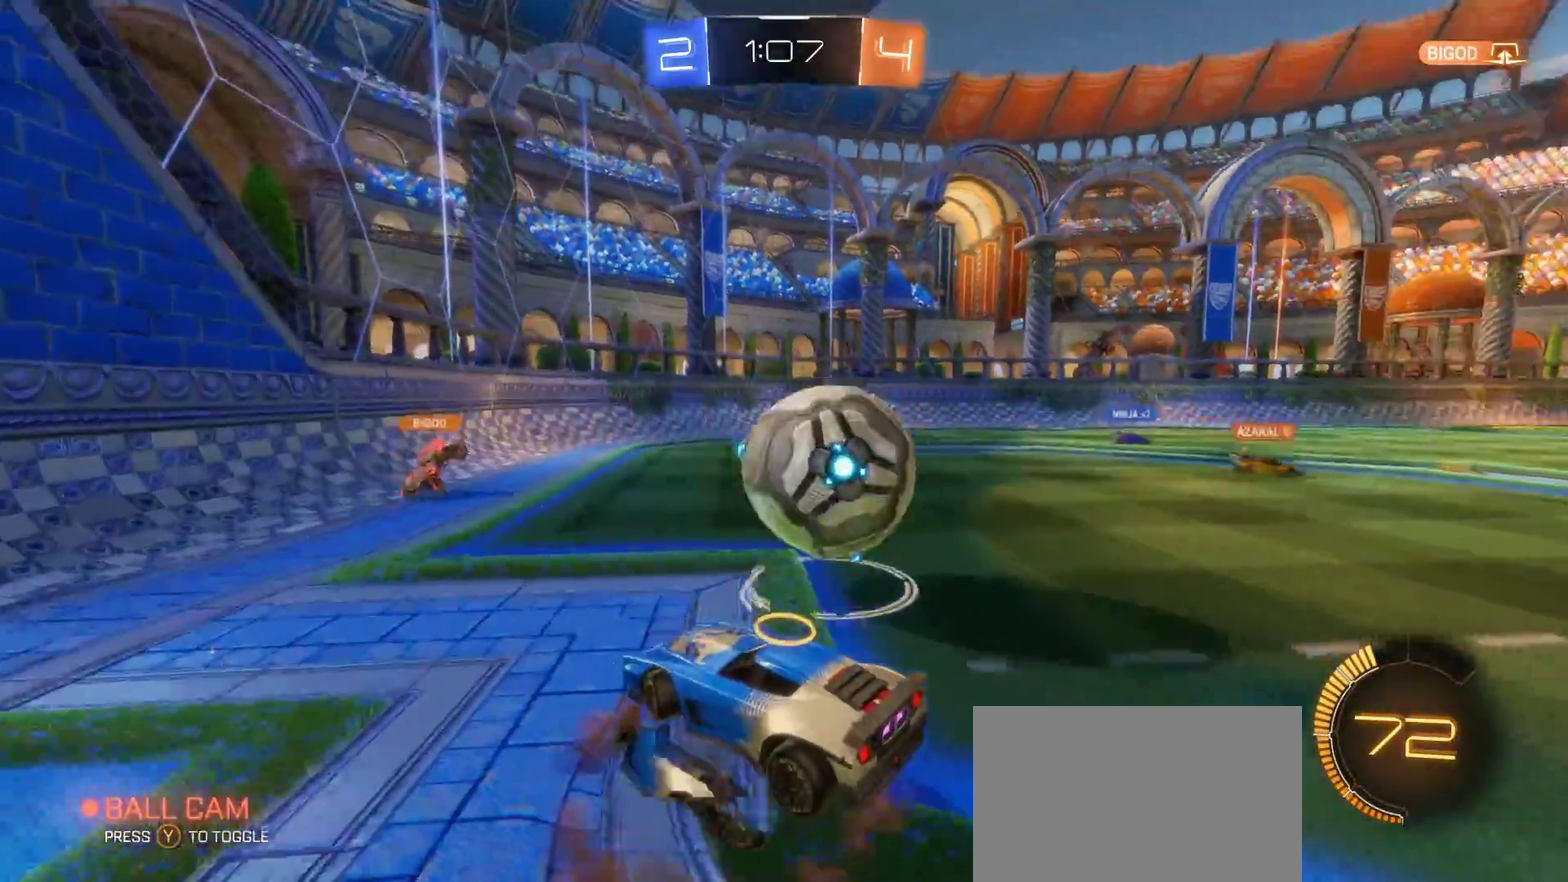
{"buttons": [], "left_stick": "up-right", "right_stick": "center", "events": [[100, "CROSS", "down"], [150, "left_stick", "down-right"], [200, "left_stick", "right"], [233, "CROSS", "up"], [483, "left_stick", "up-right"]]}
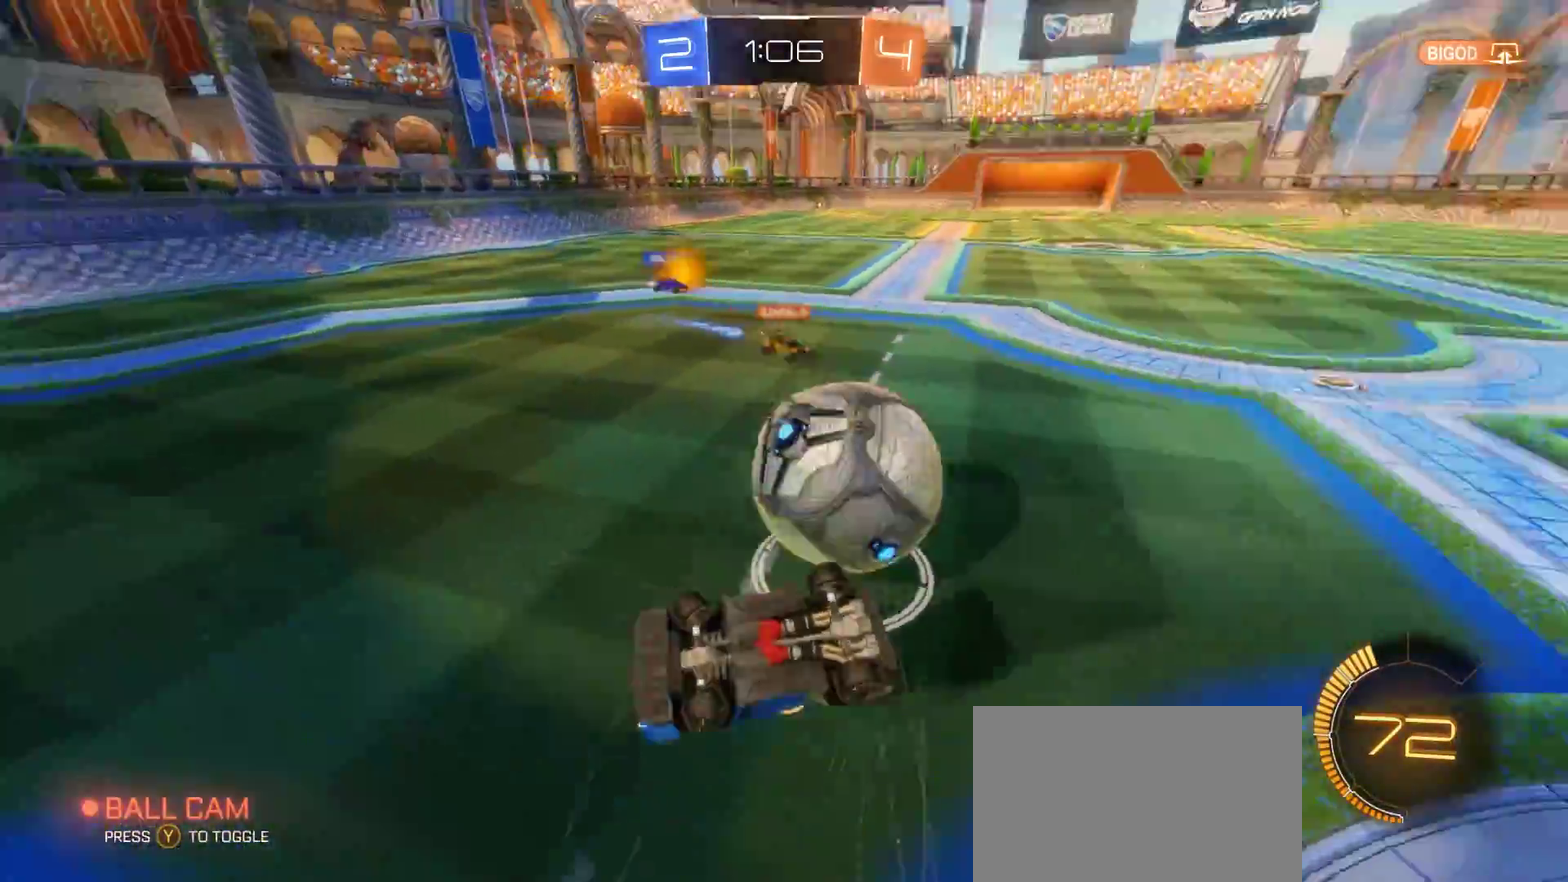
{"buttons": [], "left_stick": "up-right", "right_stick": "center", "events": []}
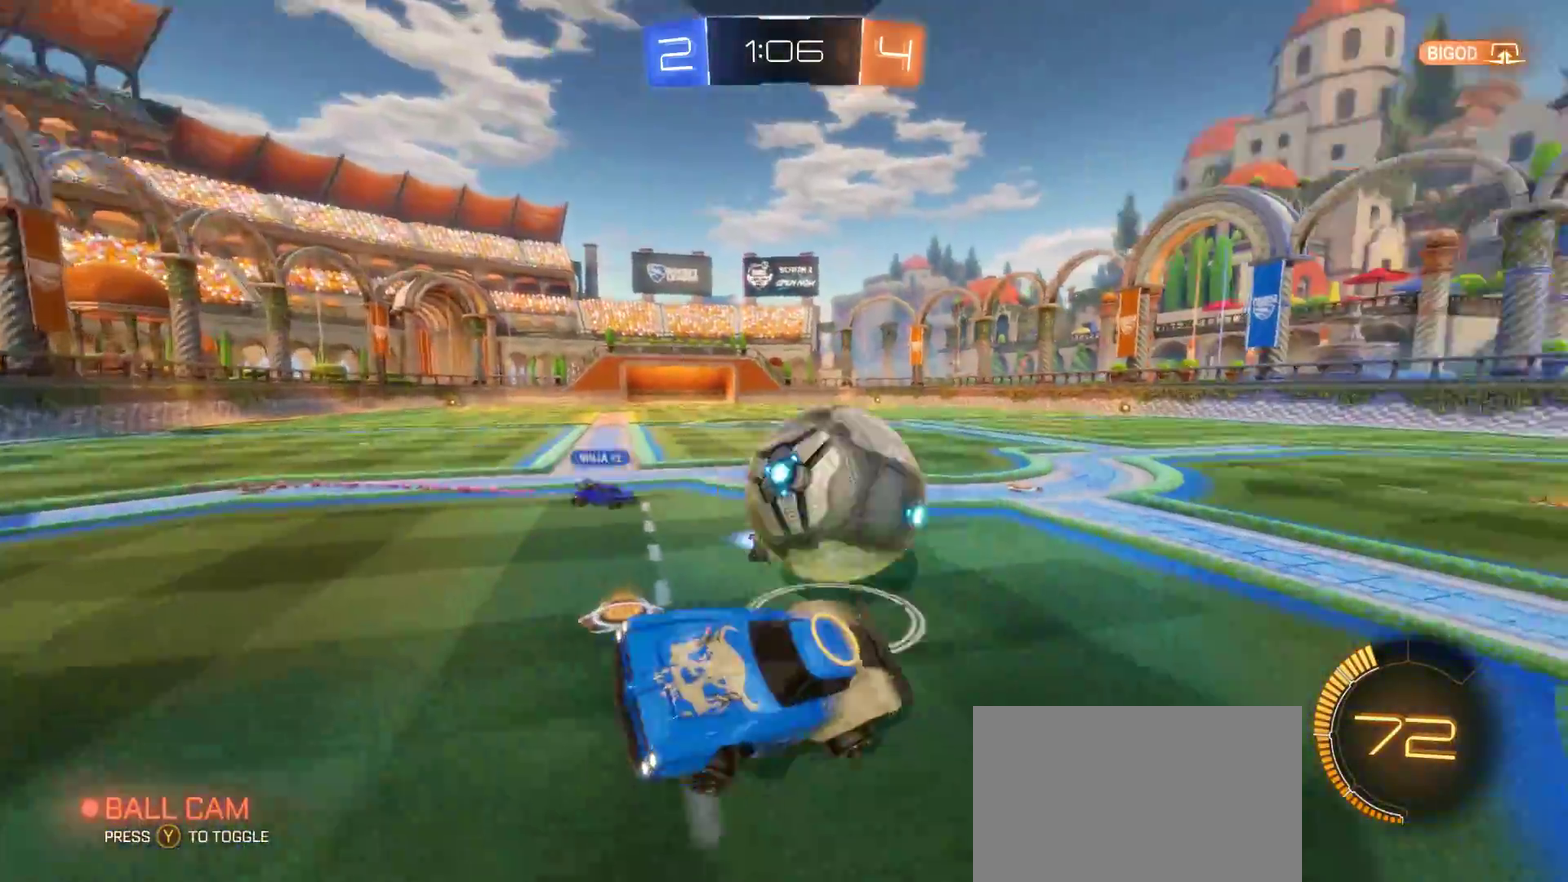
{"buttons": ["R2"], "left_stick": "up-right", "right_stick": "center", "events": [[267, "left_stick", "up"], [333, "R2", "down"], [400, "left_stick", "up-right"]]}
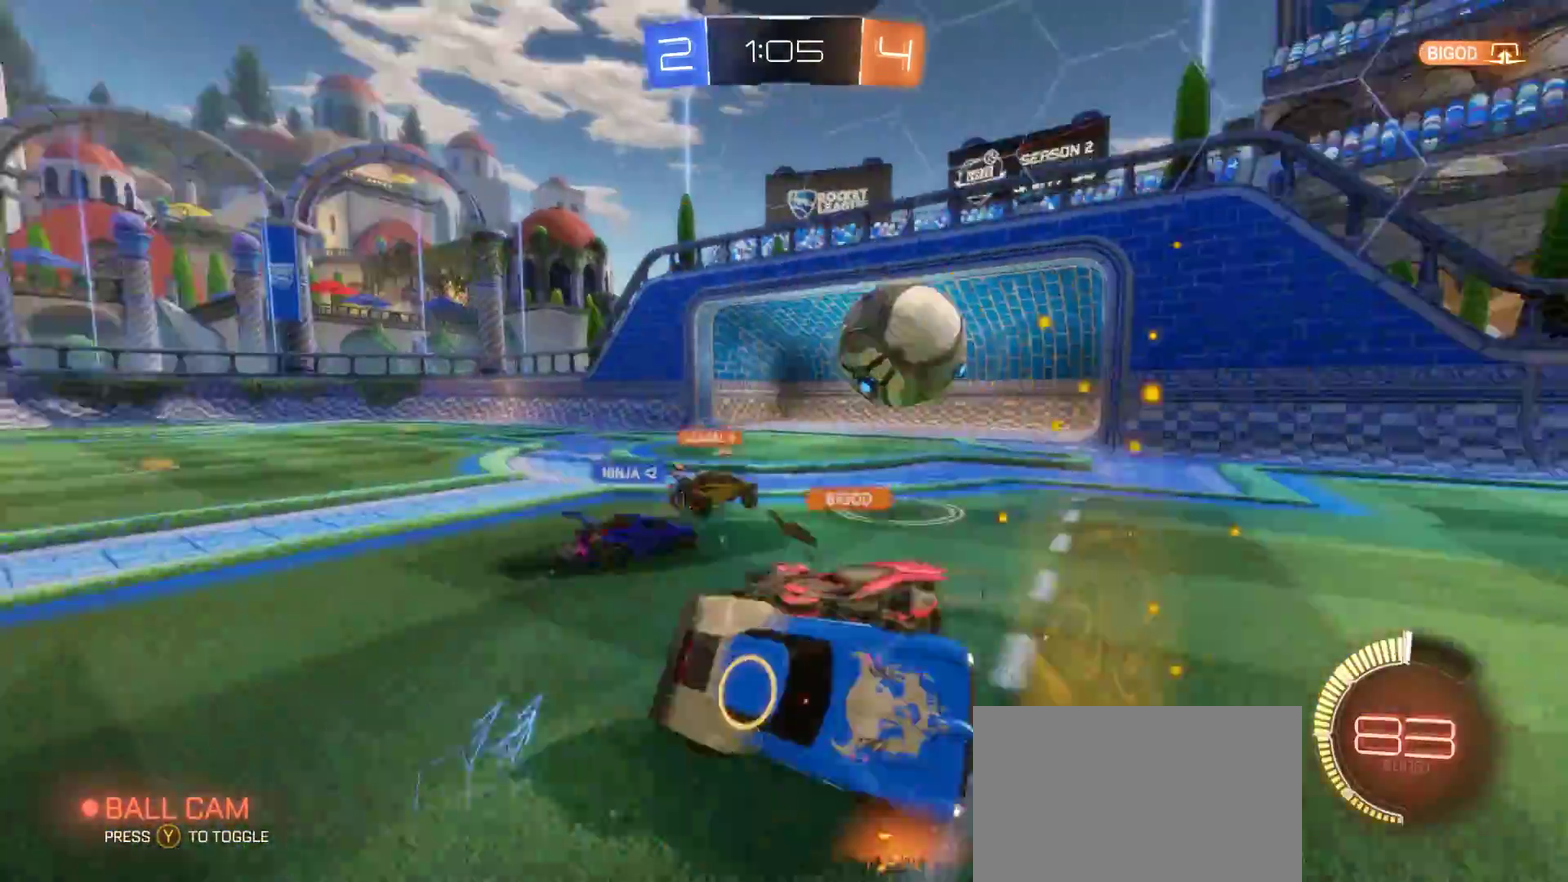
{"buttons": ["CIRCLE", "R2"], "left_stick": "up-right", "right_stick": "center", "events": [[433, "CIRCLE", "down"]]}
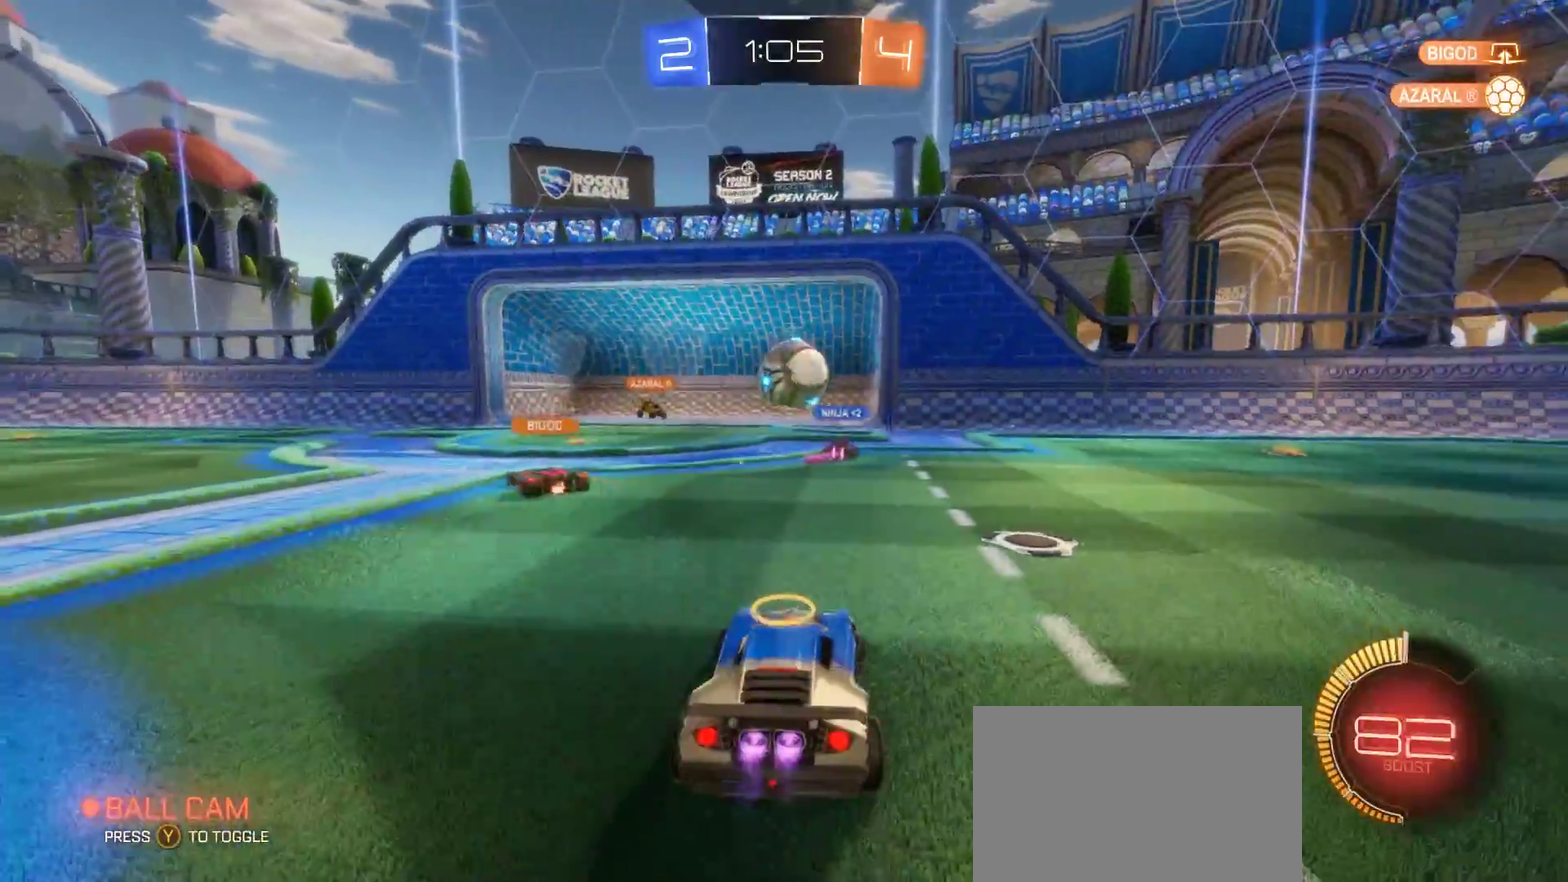
{"buttons": ["CIRCLE", "R2"], "left_stick": "left", "right_stick": "center", "events": [[283, "left_stick", "center"], [333, "left_stick", "left"]]}
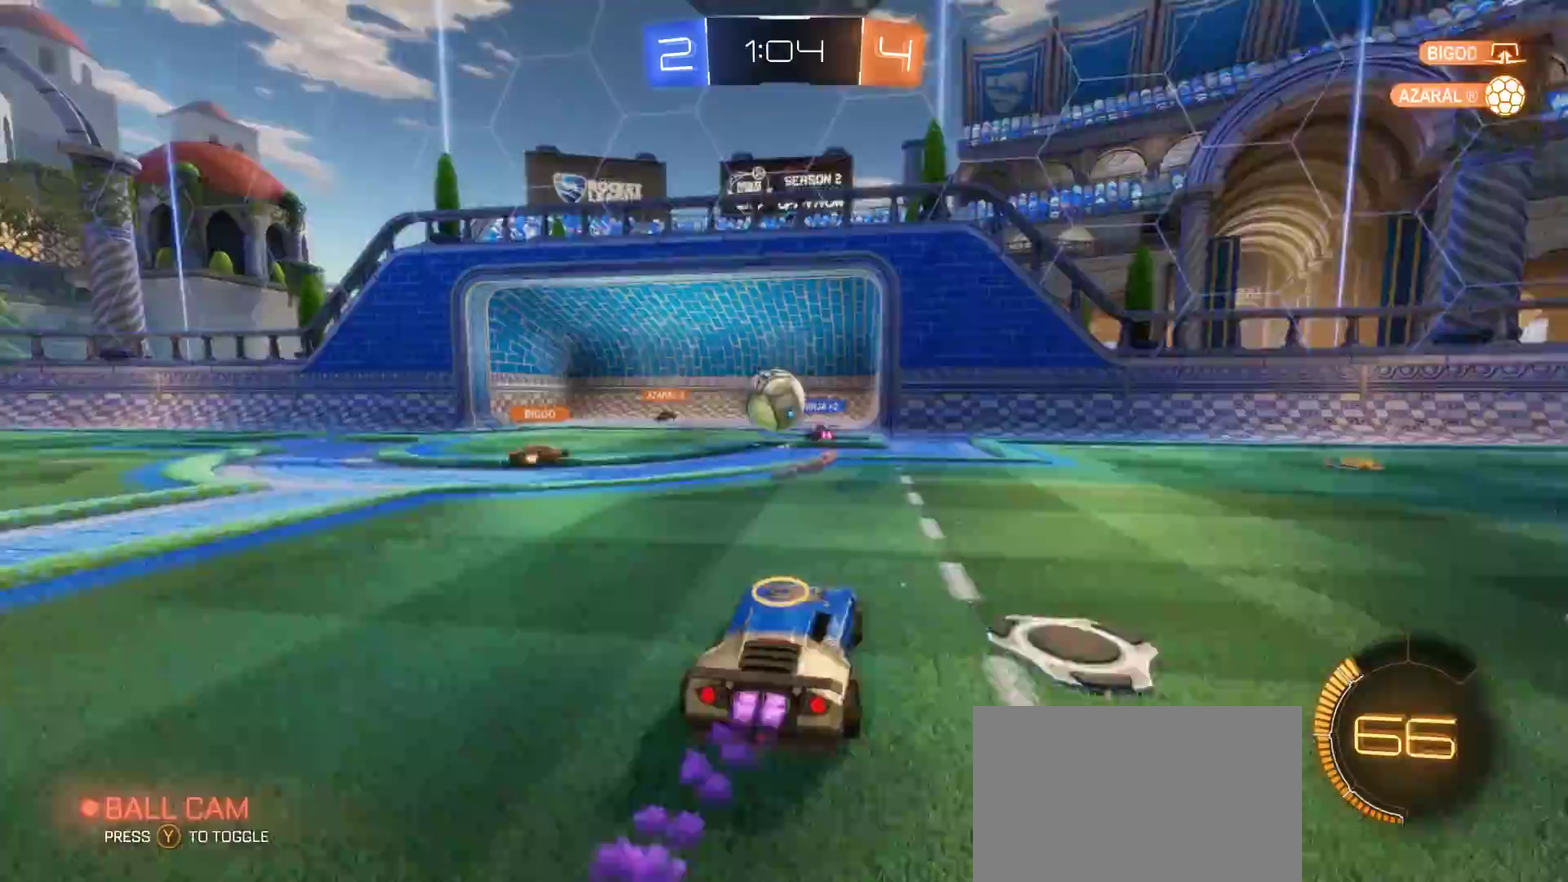
{"buttons": [], "left_stick": "right", "right_stick": "center", "events": [[133, "CIRCLE", "up"], [417, "R2", "up"], [483, "left_stick", "right"]]}
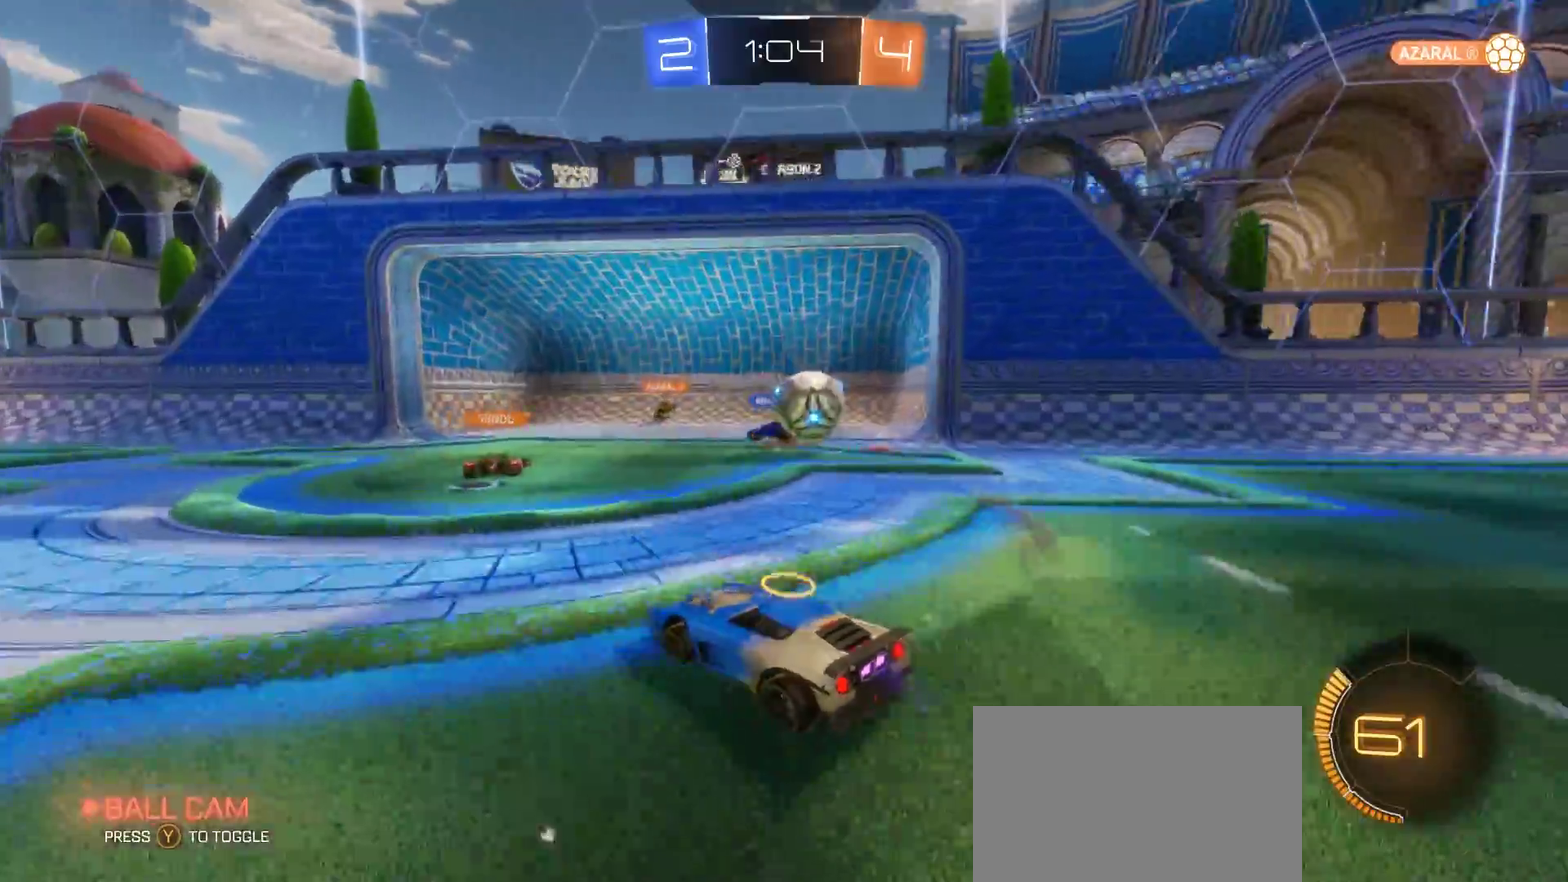
{"buttons": [], "left_stick": "right", "right_stick": "center", "events": [[17, "L2", "down"], [150, "L2", "up"]]}
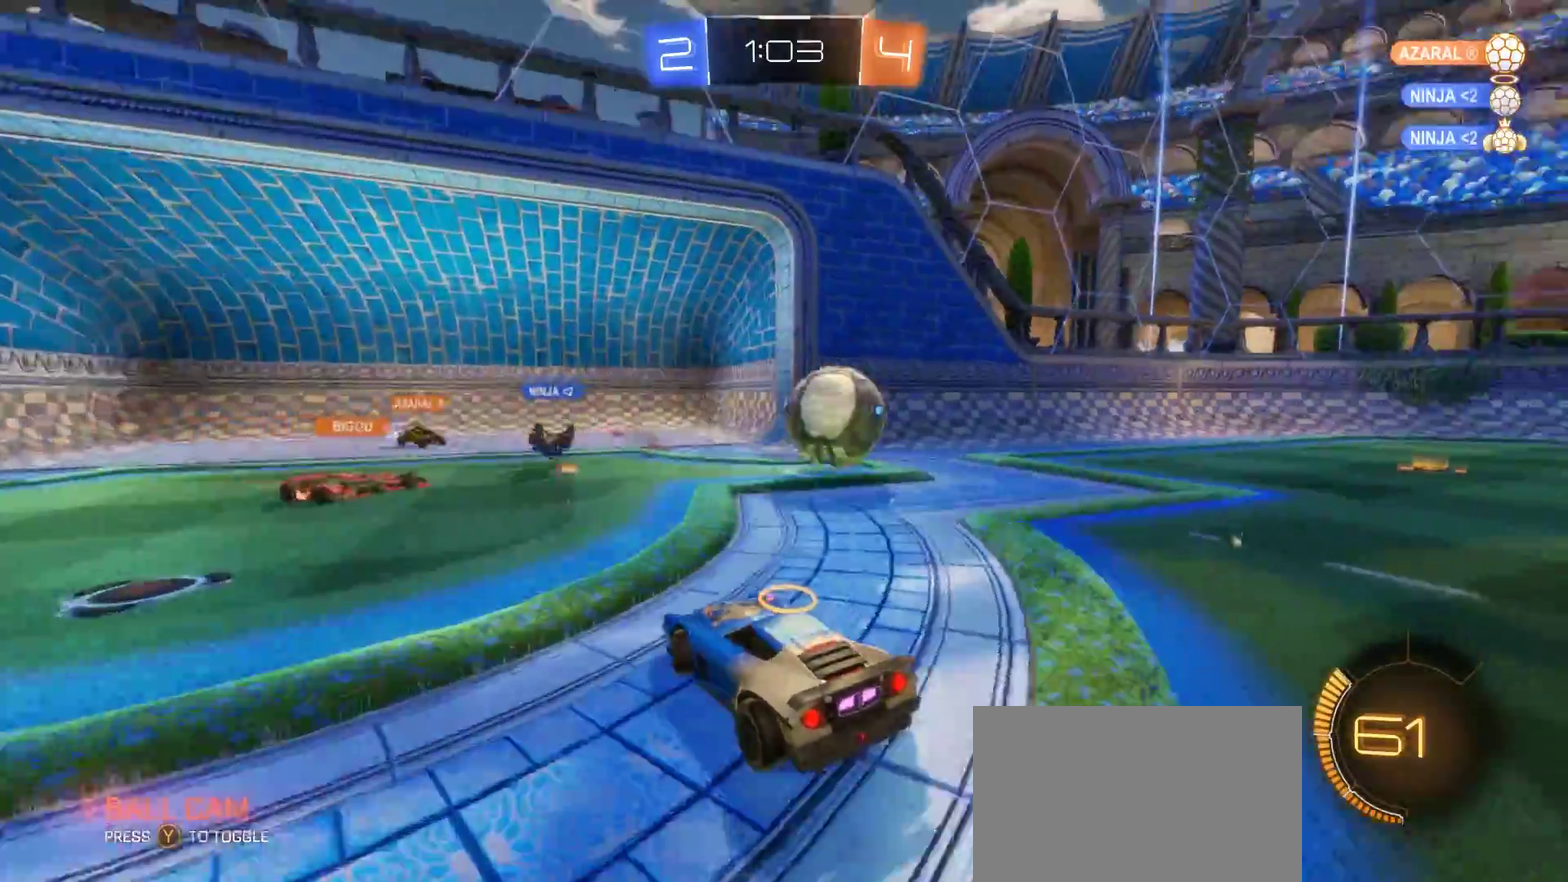
{"buttons": ["CIRCLE", "R2"], "left_stick": "up-right", "right_stick": "center", "events": [[67, "R2", "down"], [200, "CIRCLE", "down"], [500, "left_stick", "up-right"]]}
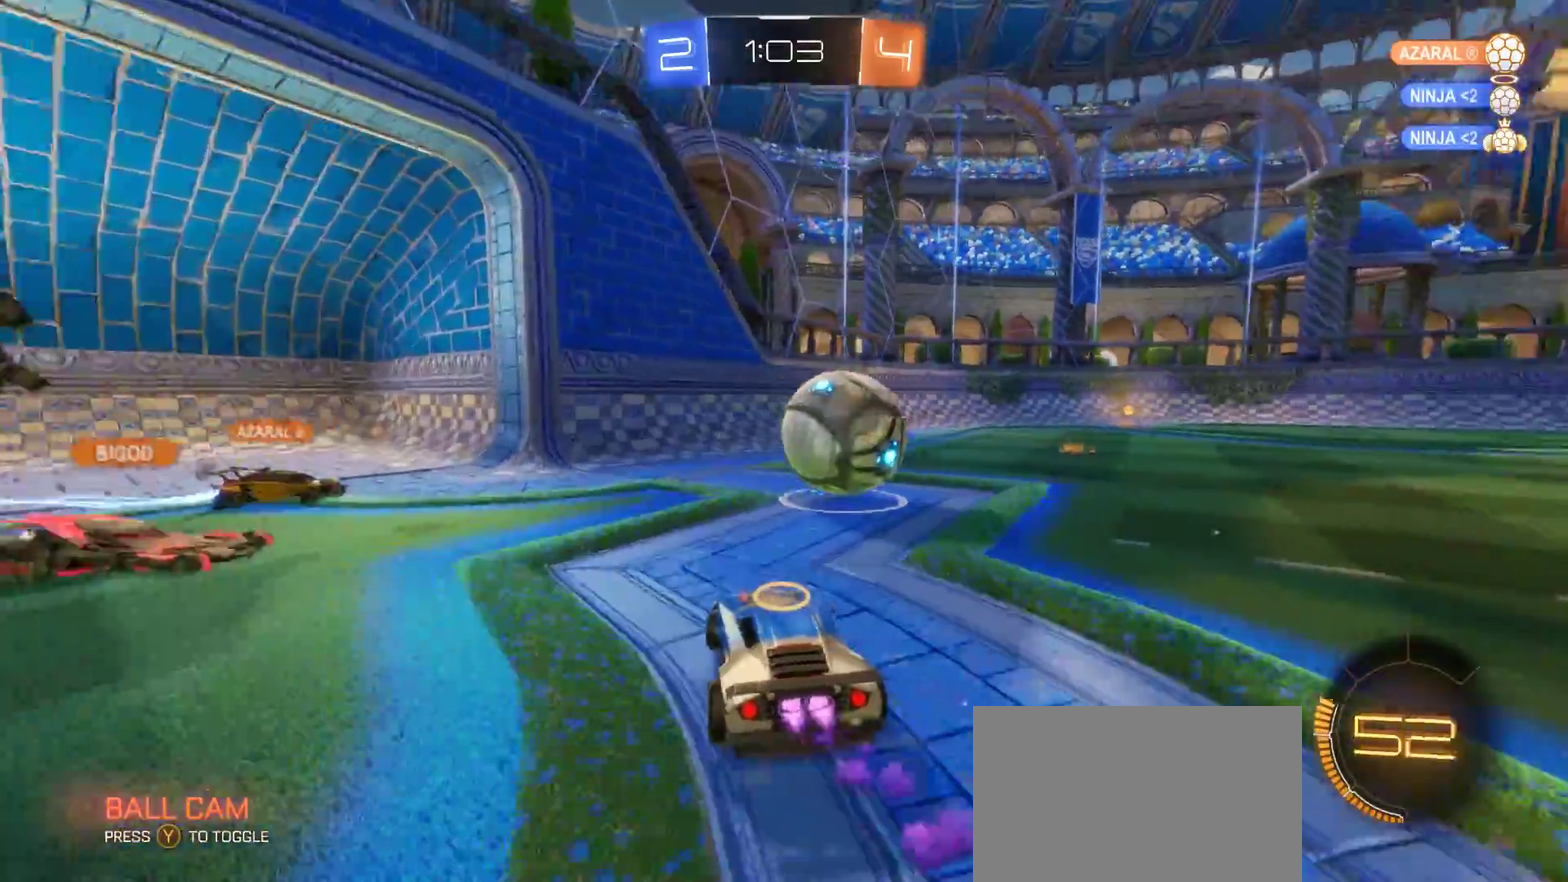
{"buttons": ["CIRCLE", "R2"], "left_stick": "up-left", "right_stick": "center", "events": [[317, "TRIANGLE", "down"], [350, "left_stick", "up"], [400, "left_stick", "up-left"], [450, "TRIANGLE", "up"]]}
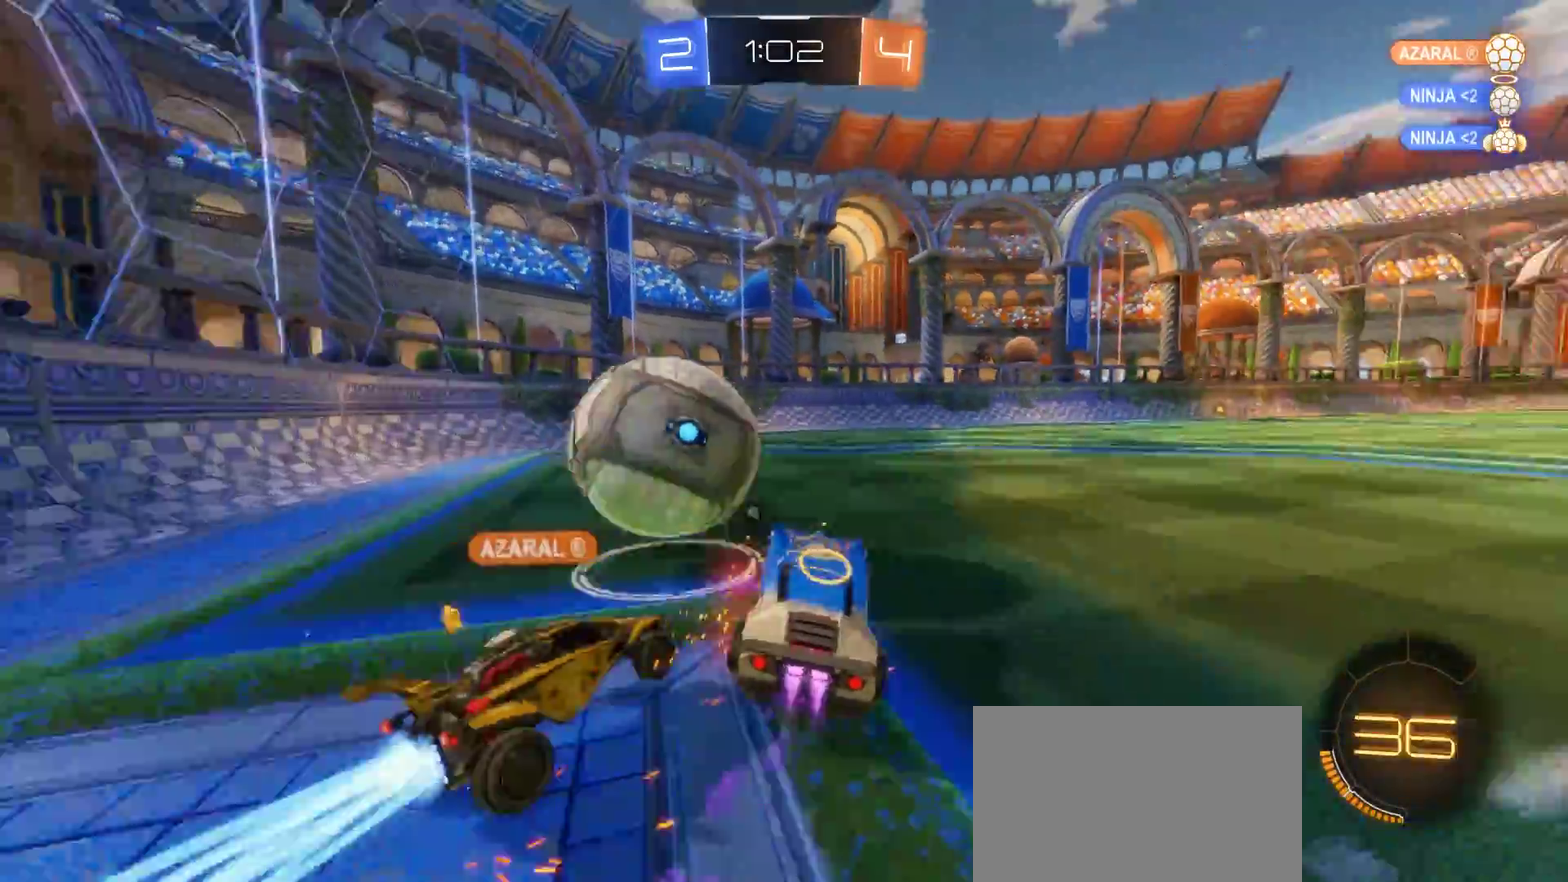
{"buttons": ["R2"], "left_stick": "center", "right_stick": "center", "events": [[150, "left_stick", "left"], [283, "CIRCLE", "up"], [383, "left_stick", "up-left"], [433, "left_stick", "center"]]}
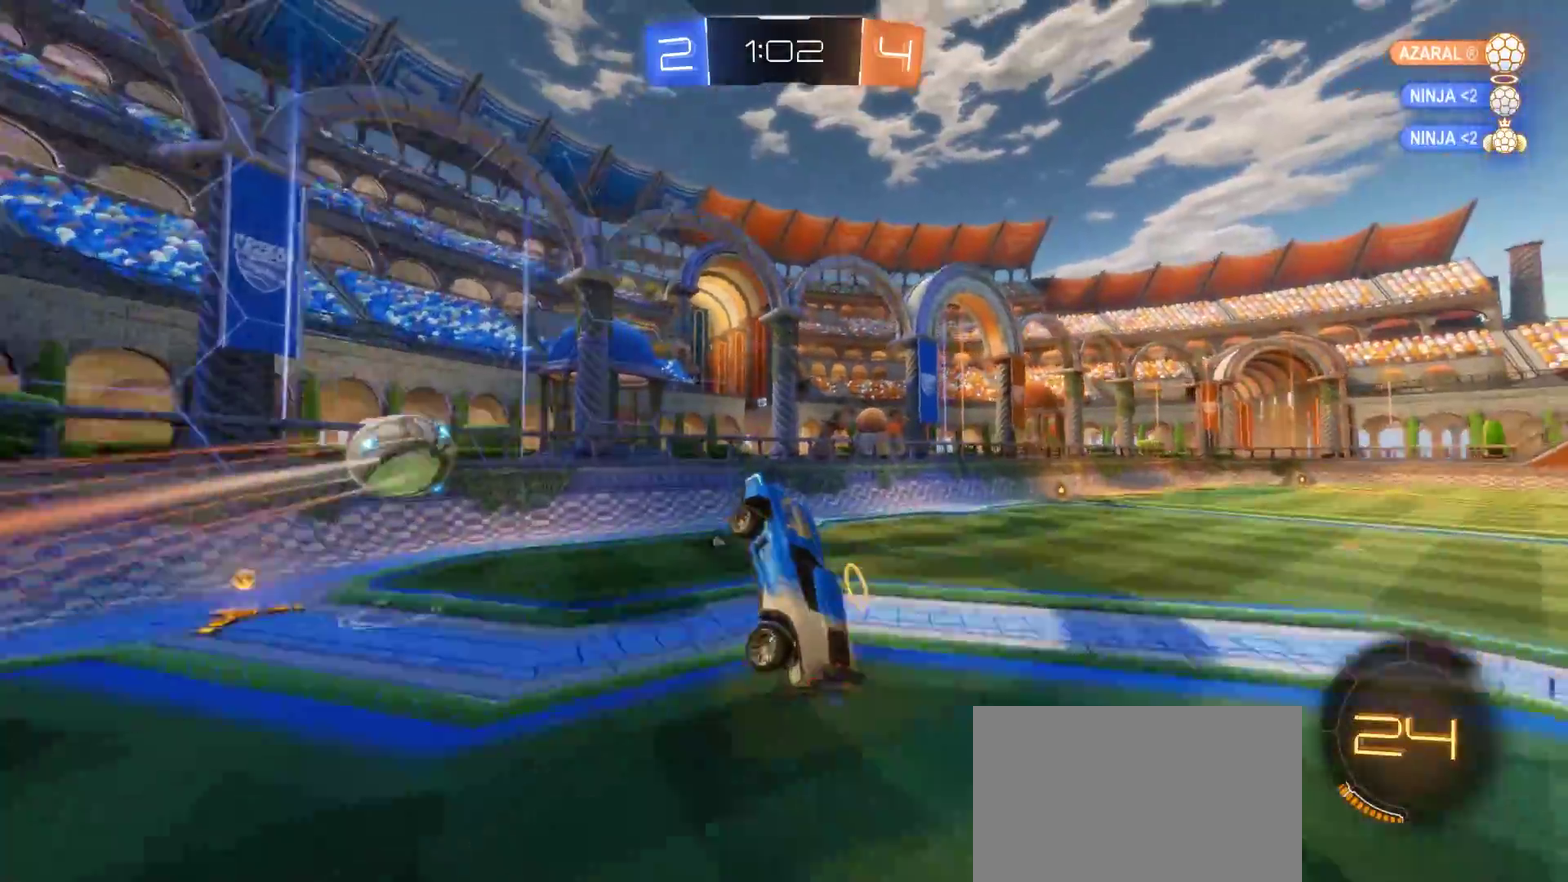
{"buttons": ["R2"], "left_stick": "left", "right_stick": "center", "events": [[67, "left_stick", "down-right"], [167, "left_stick", "right"], [367, "TRIANGLE", "down"], [450, "TRIANGLE", "up"], [483, "left_stick", "left"]]}
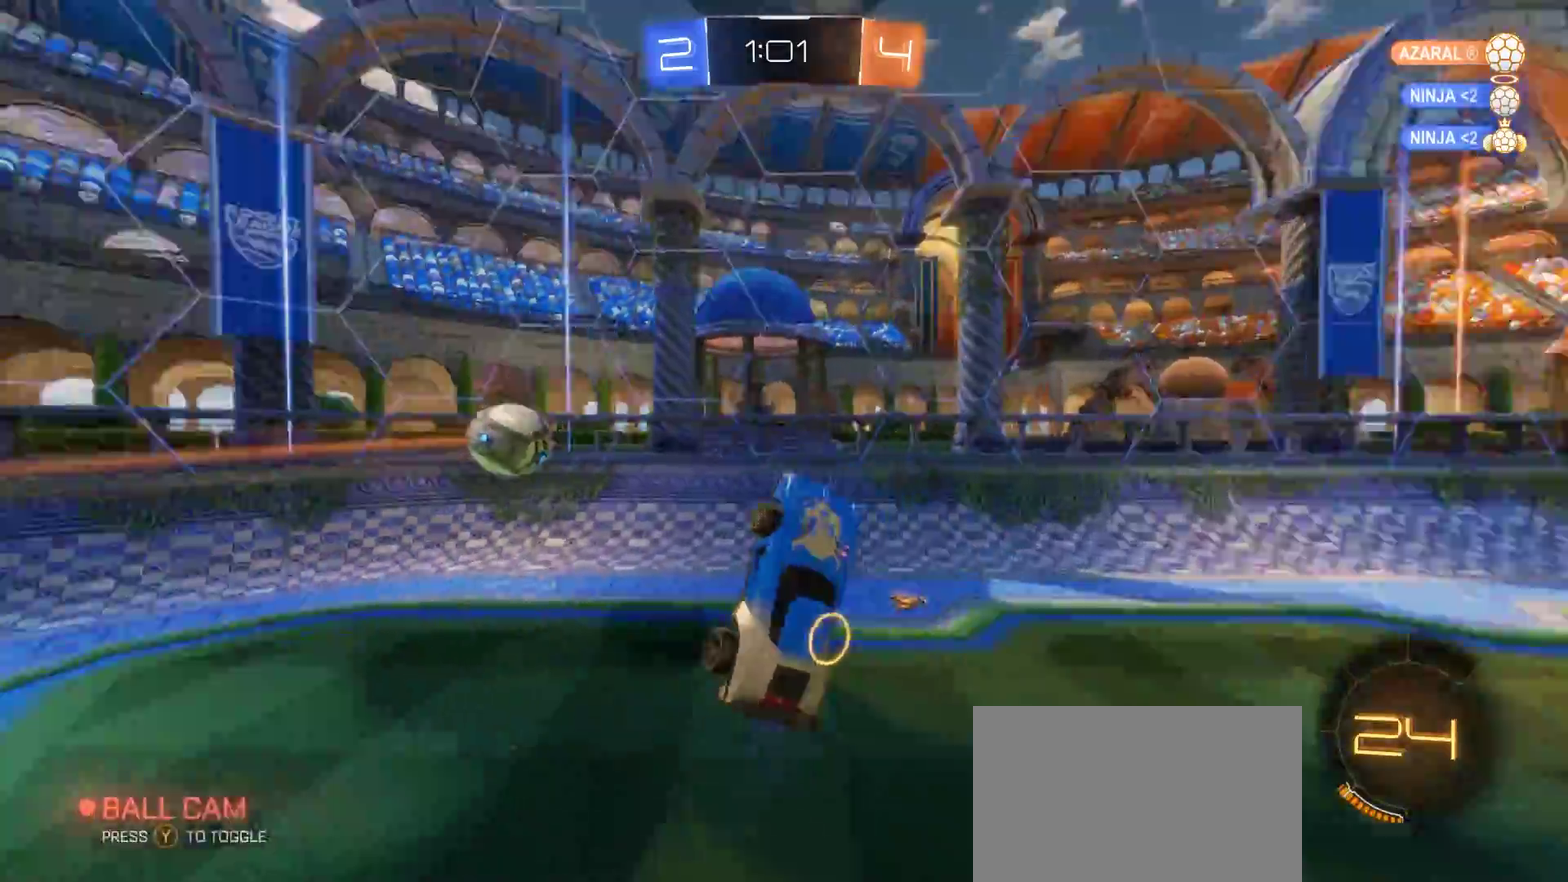
{"buttons": ["R2"], "left_stick": "up-right", "right_stick": "center", "events": [[33, "left_stick", "up-left"], [217, "left_stick", "up-right"]]}
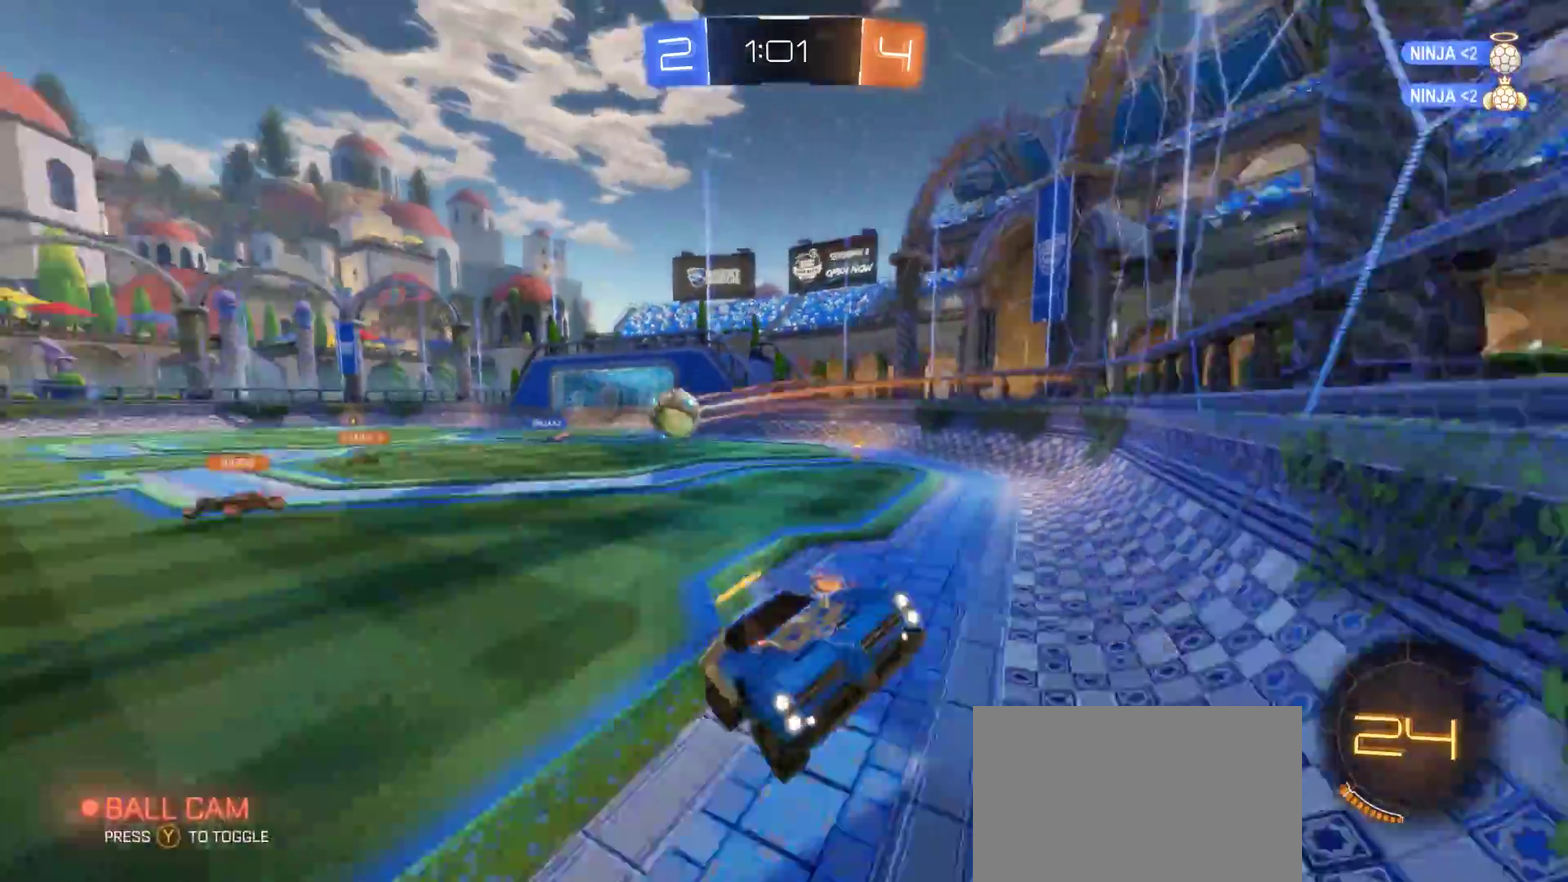
{"buttons": ["R2"], "left_stick": "right", "right_stick": "center", "events": [[17, "left_stick", "right"]]}
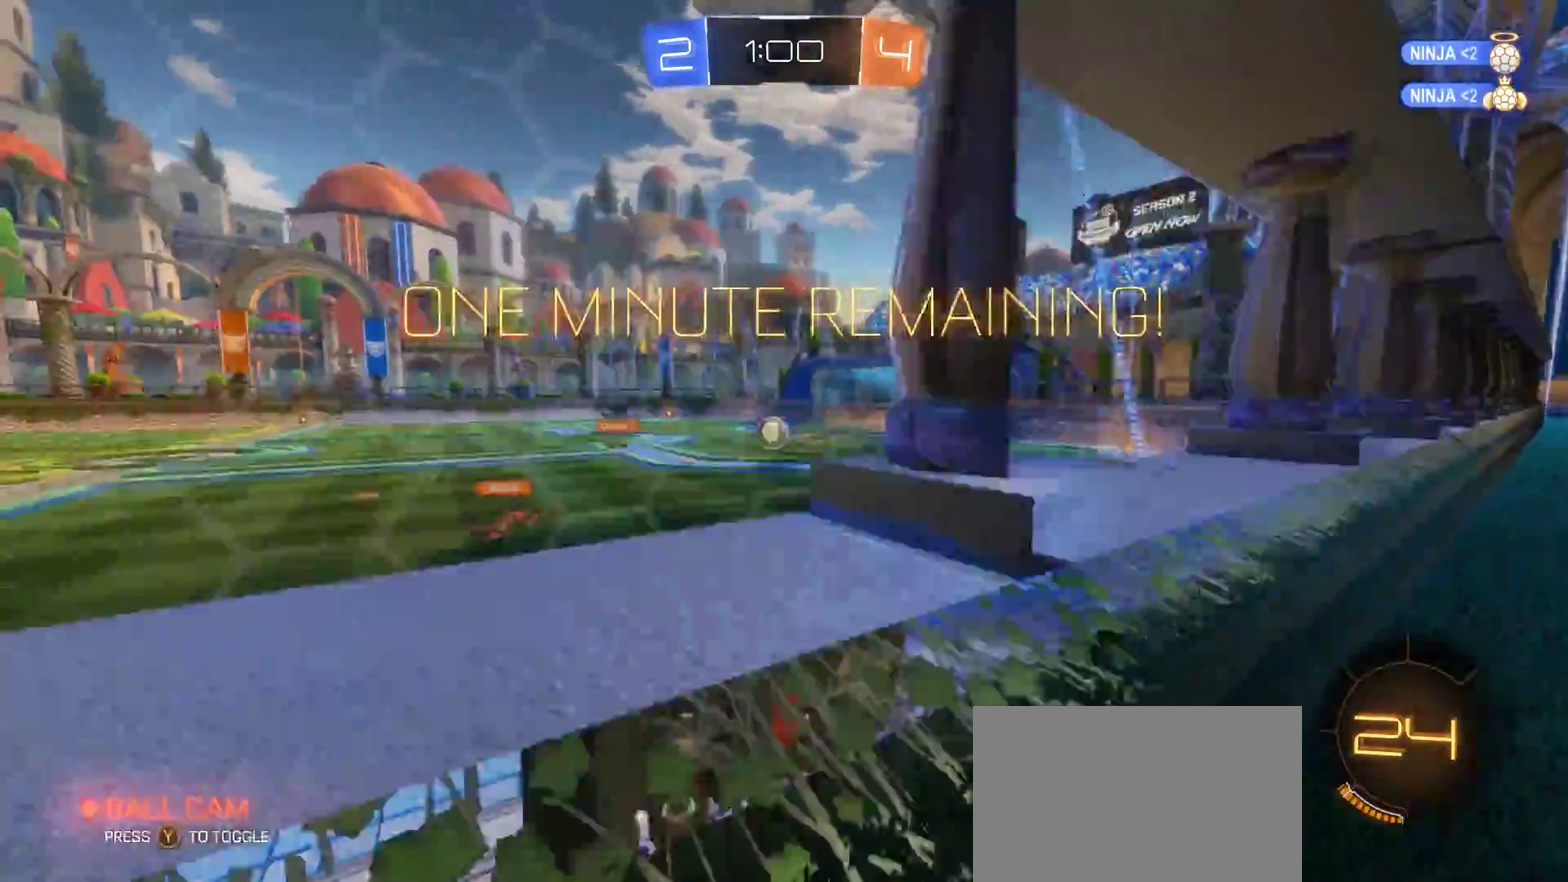
{"buttons": ["R2"], "left_stick": "left", "right_stick": "center", "events": [[300, "left_stick", "center"], [350, "left_stick", "up-left"], [450, "left_stick", "left"]]}
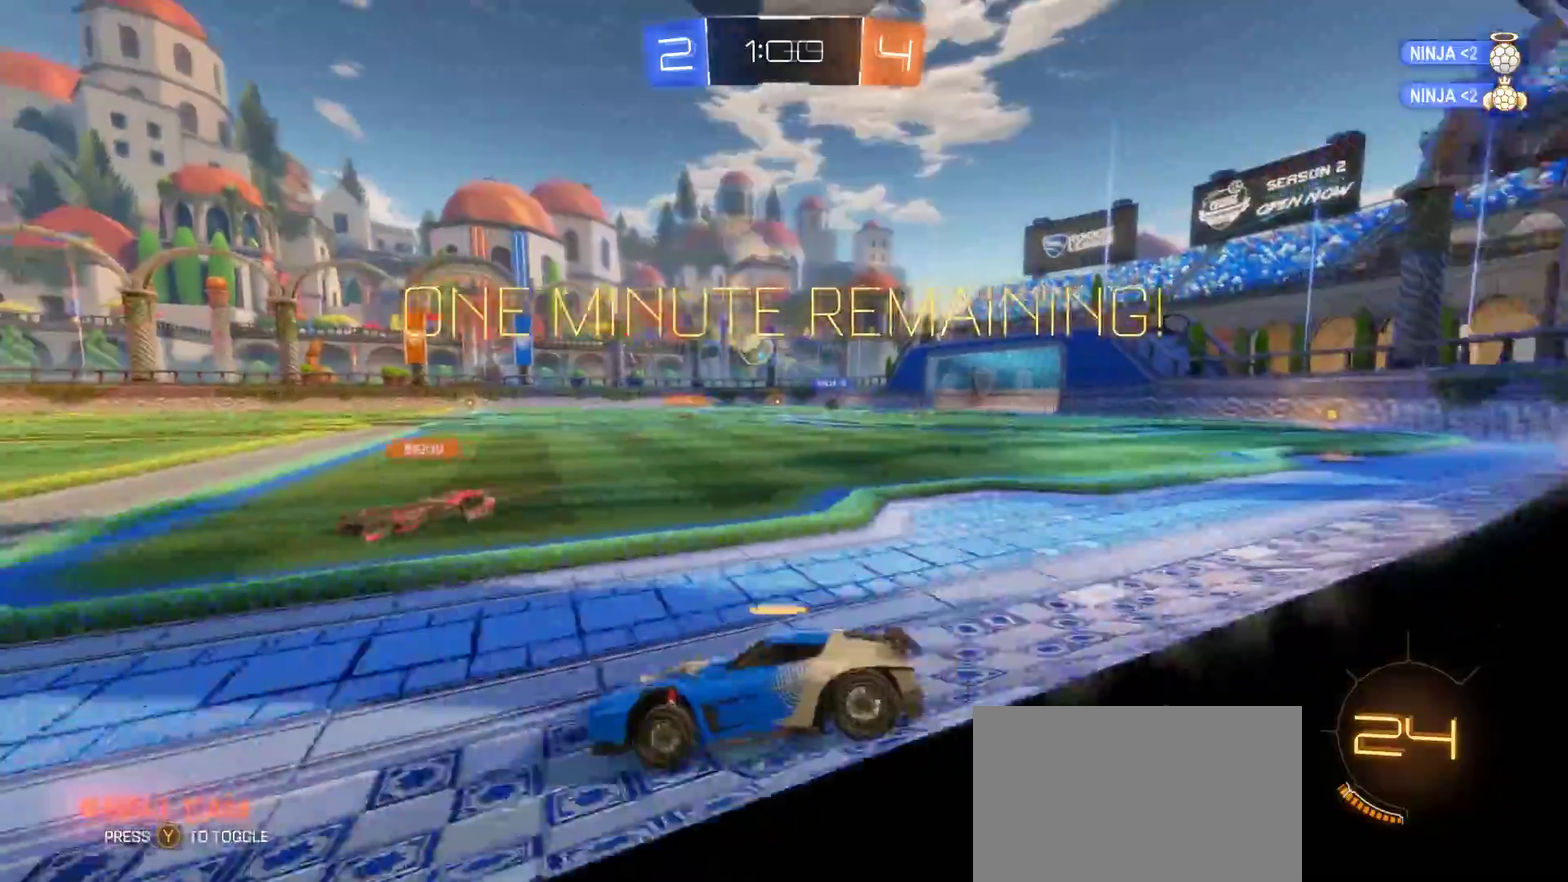
{"buttons": ["CIRCLE", "R2"], "left_stick": "right", "right_stick": "center", "events": [[50, "left_stick", "center"], [100, "CIRCLE", "down"], [267, "left_stick", "up-left"], [383, "left_stick", "center"], [433, "left_stick", "right"]]}
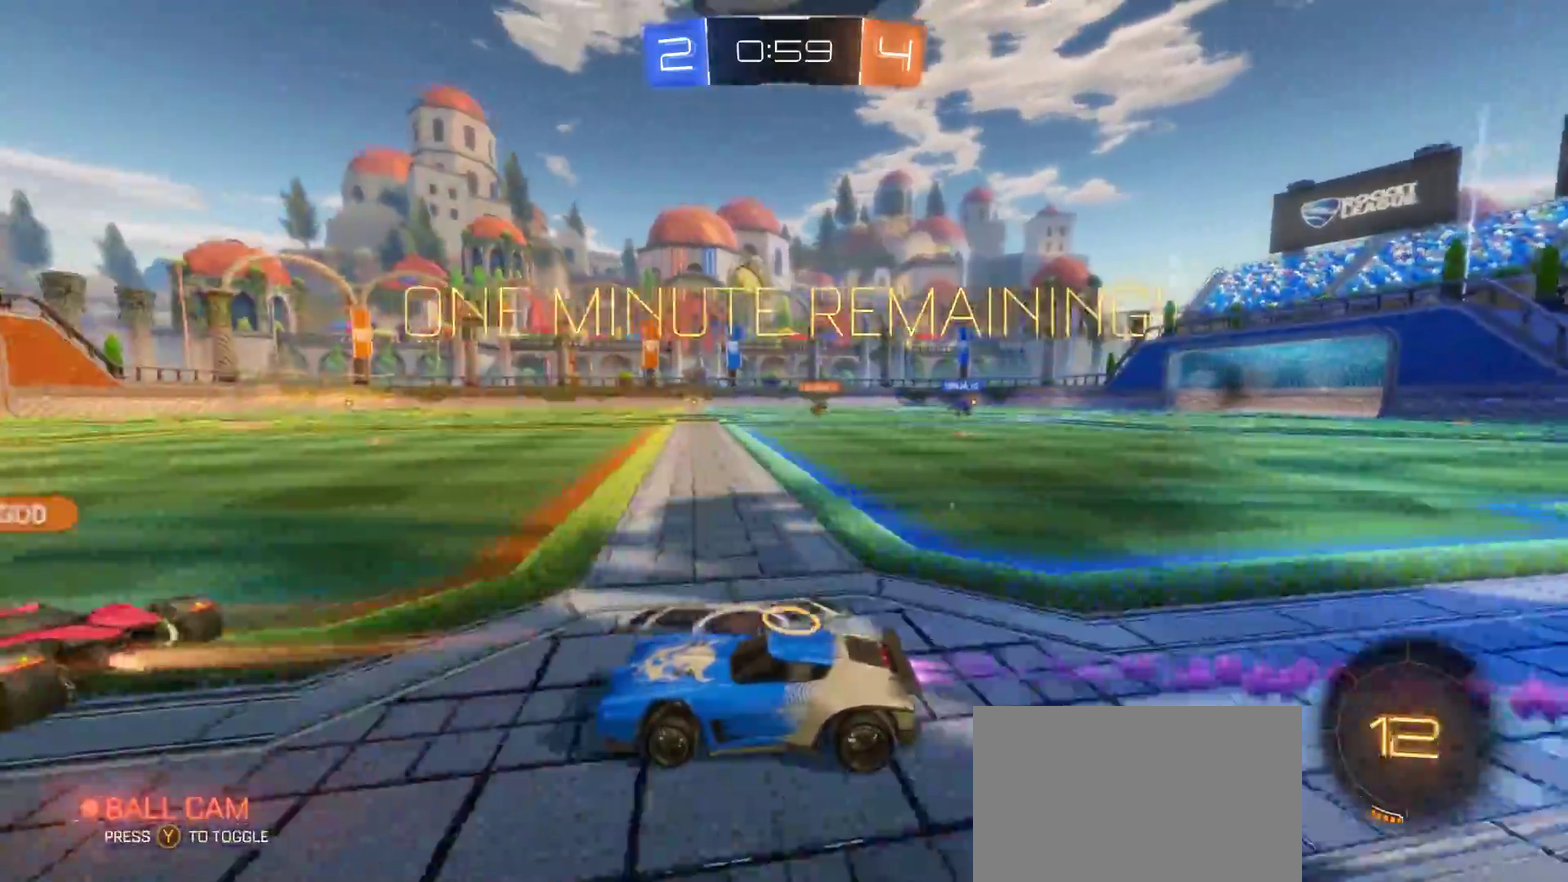
{"buttons": ["R2"], "left_stick": "right", "right_stick": "center", "events": [[33, "left_stick", "center"], [117, "left_stick", "left"], [233, "left_stick", "center"], [267, "CIRCLE", "up"], [317, "left_stick", "right"]]}
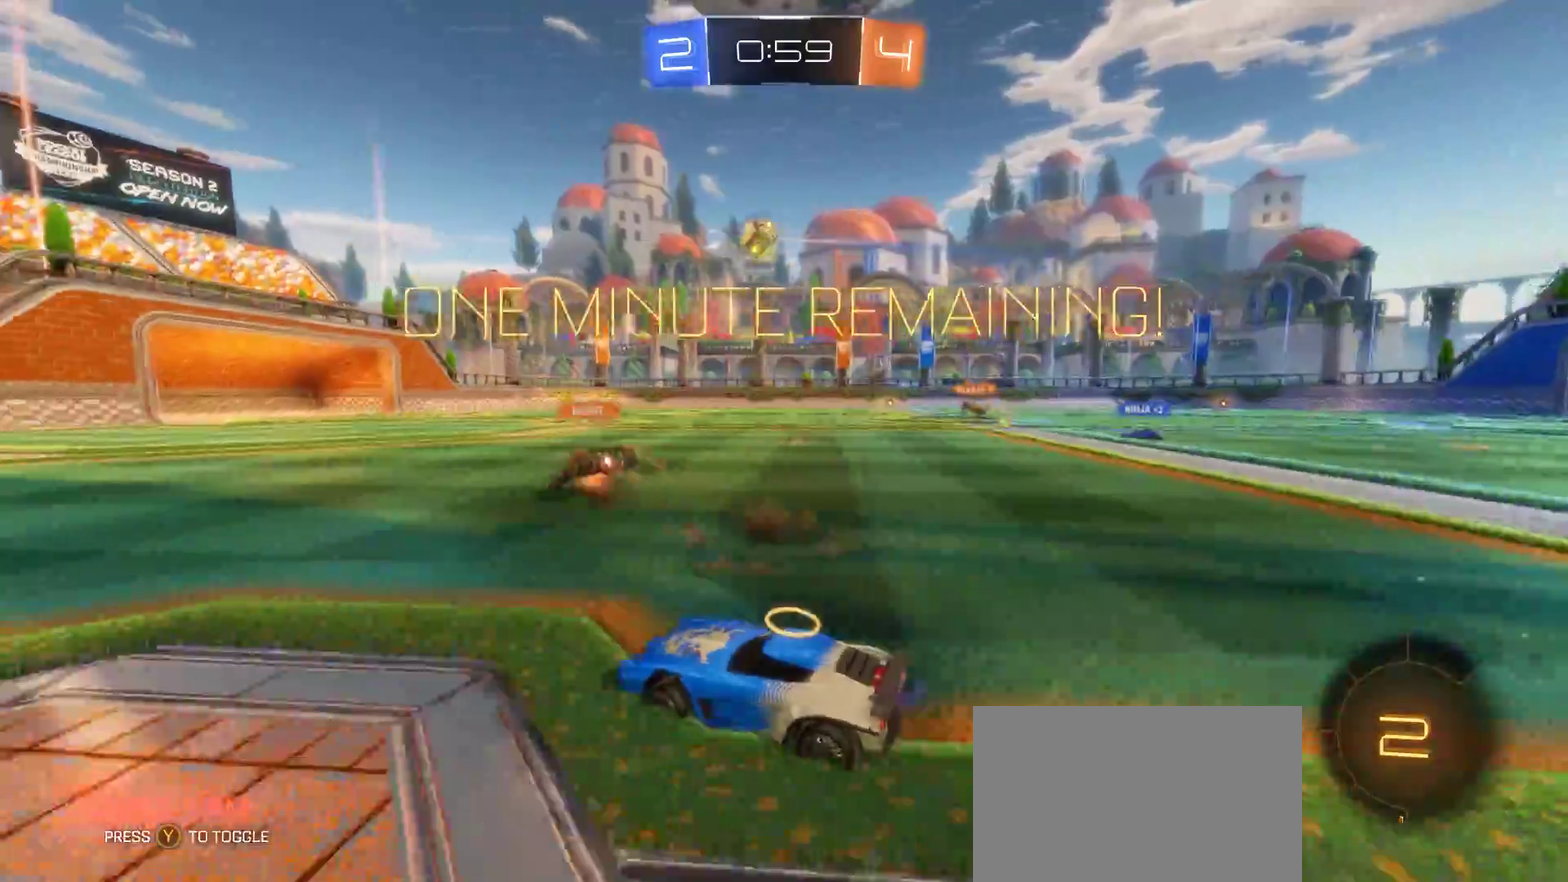
{"buttons": ["R2"], "left_stick": "right", "right_stick": "center", "events": []}
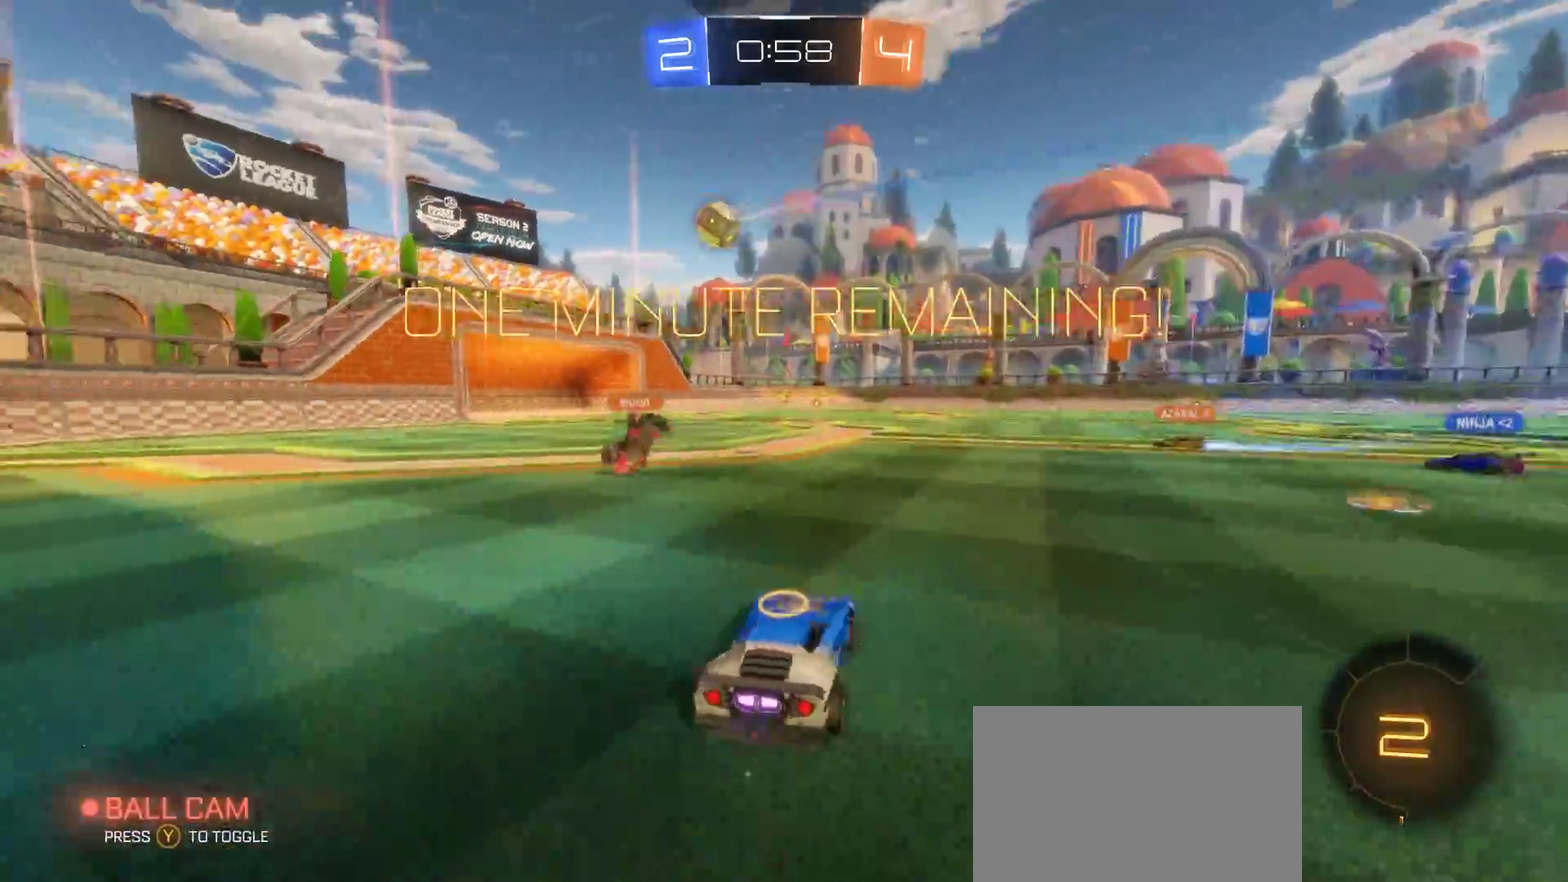
{"buttons": ["R2"], "left_stick": "up-left", "right_stick": "center", "events": [[67, "left_stick", "center"], [167, "left_stick", "up-left"]]}
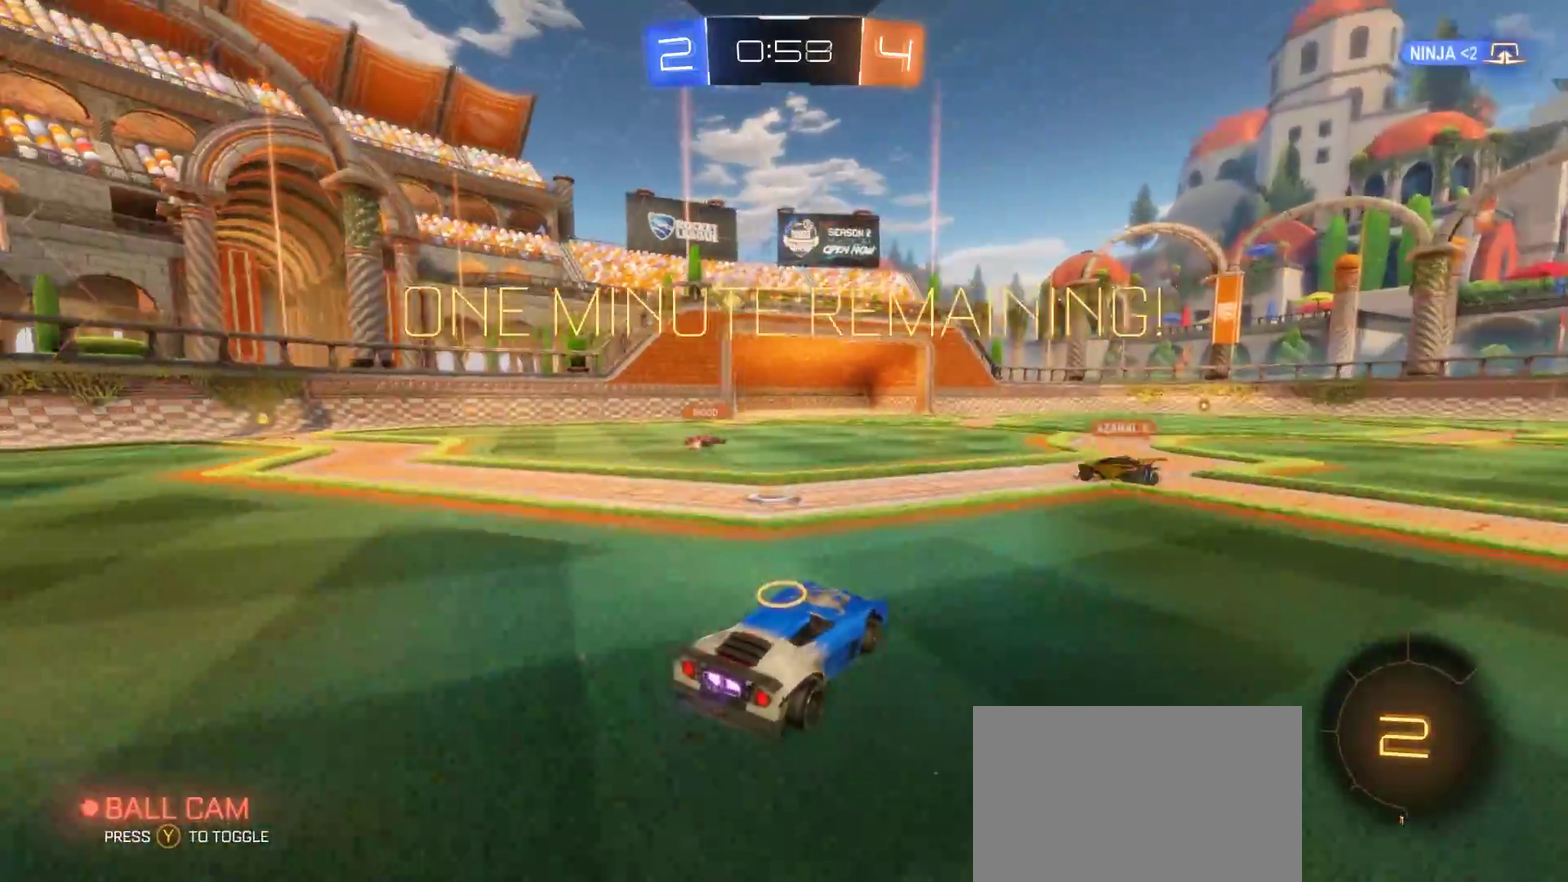
{"buttons": ["R2"], "left_stick": "left", "right_stick": "center", "events": [[167, "left_stick", "left"], [233, "left_stick", "center"], [333, "left_stick", "left"]]}
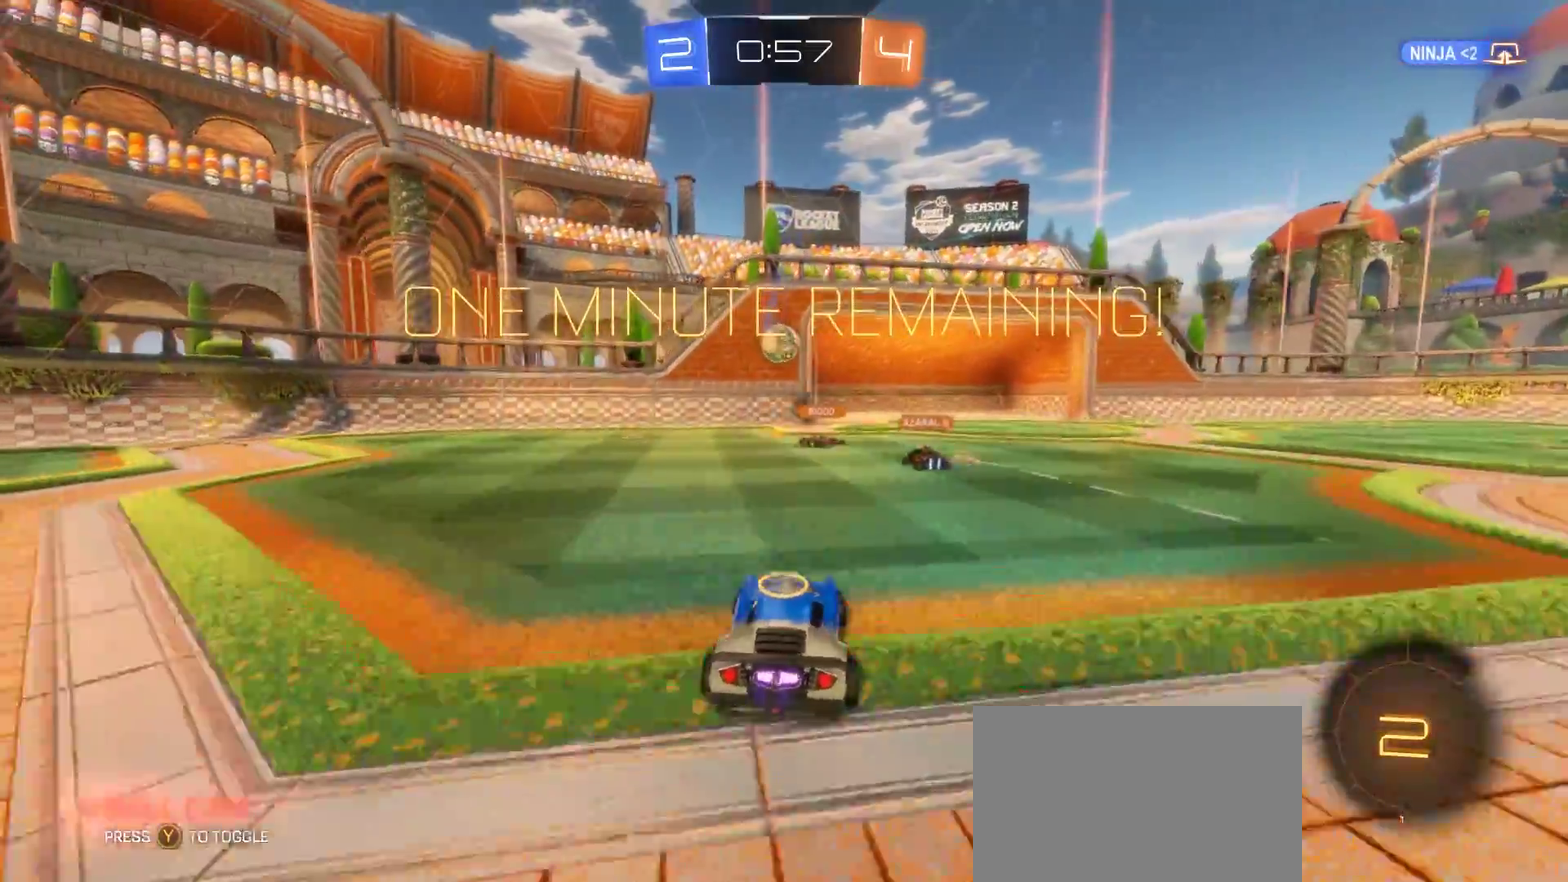
{"buttons": ["R2"], "left_stick": "up-right", "right_stick": "center", "events": [[67, "CIRCLE", "down"], [83, "left_stick", "down-right"], [100, "CROSS", "down"], [183, "left_stick", "right"], [200, "CROSS", "up"], [233, "CIRCLE", "up"], [300, "left_stick", "down-right"], [450, "left_stick", "up-right"]]}
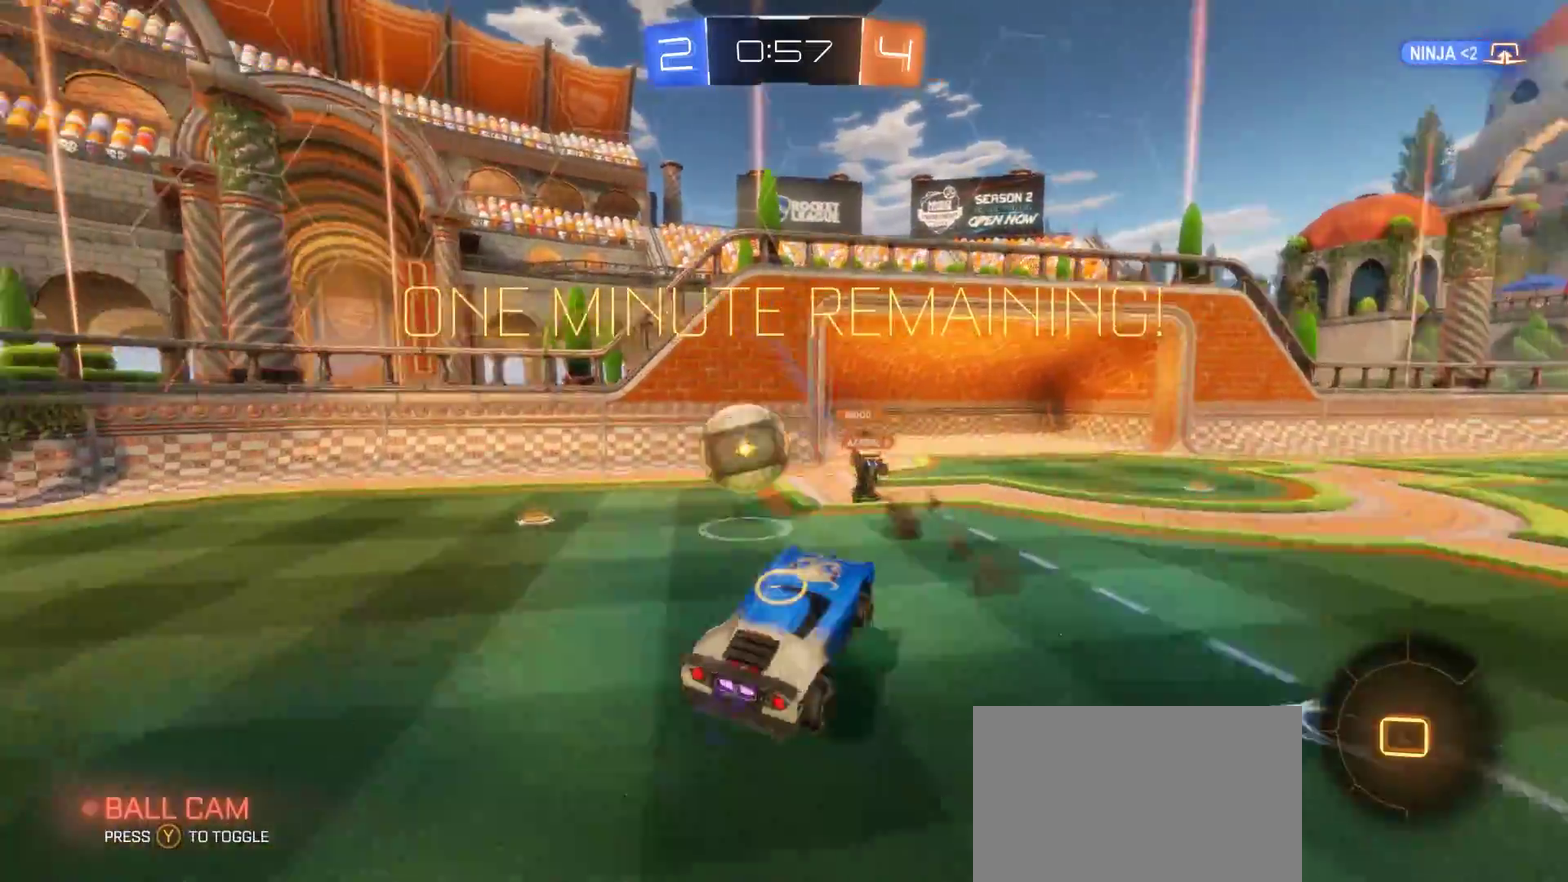
{"buttons": ["R2"], "left_stick": "left", "right_stick": "center", "events": [[100, "left_stick", "center"], [233, "left_stick", "left"]]}
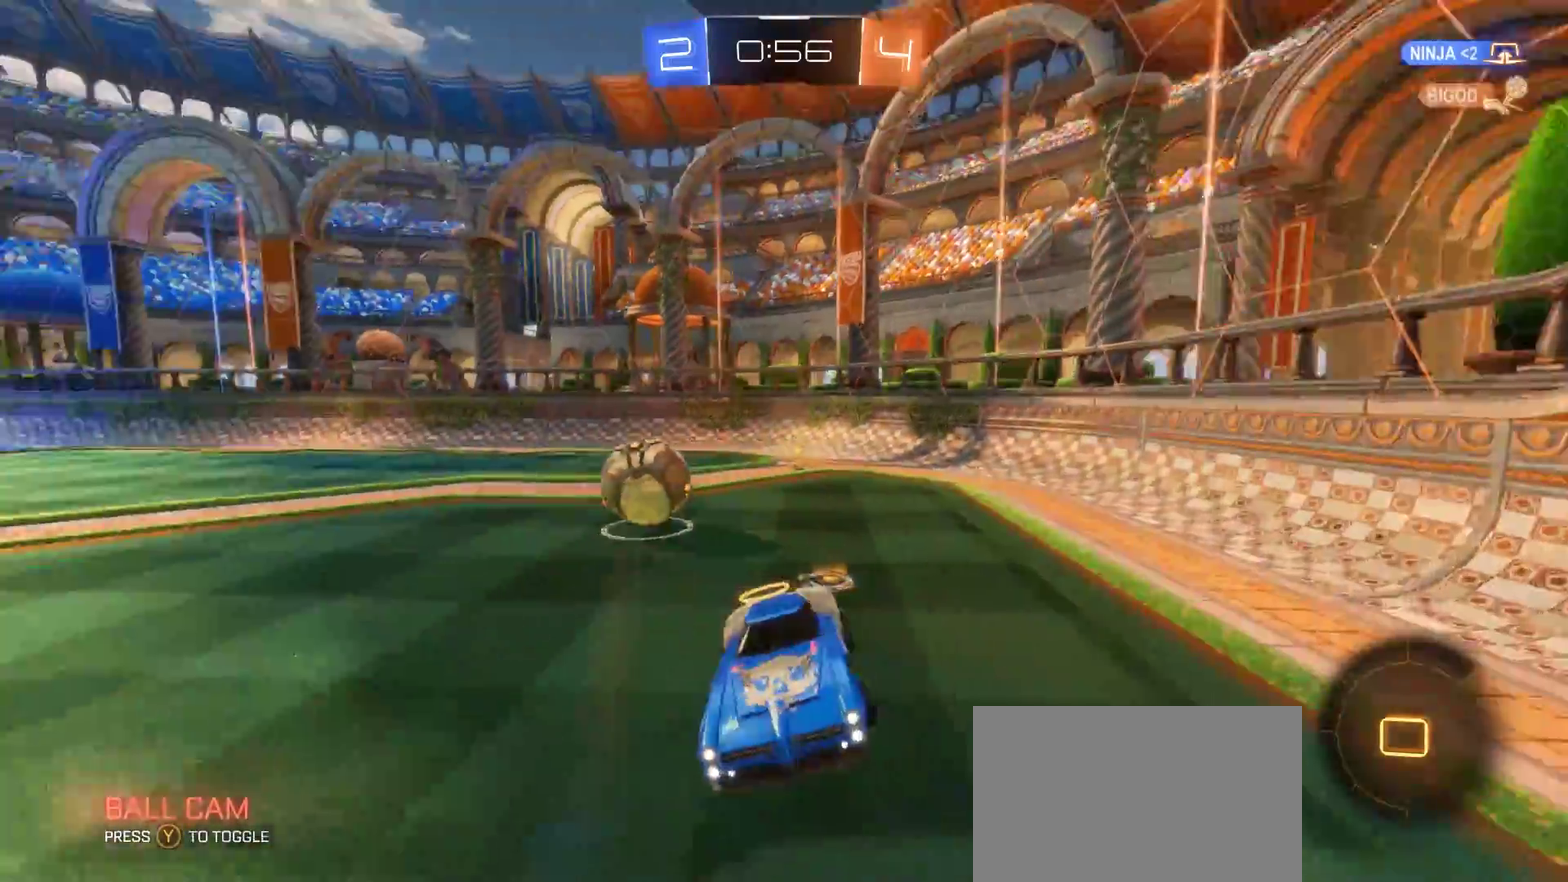
{"buttons": ["R2"], "left_stick": "right", "right_stick": "center", "events": [[267, "left_stick", "right"]]}
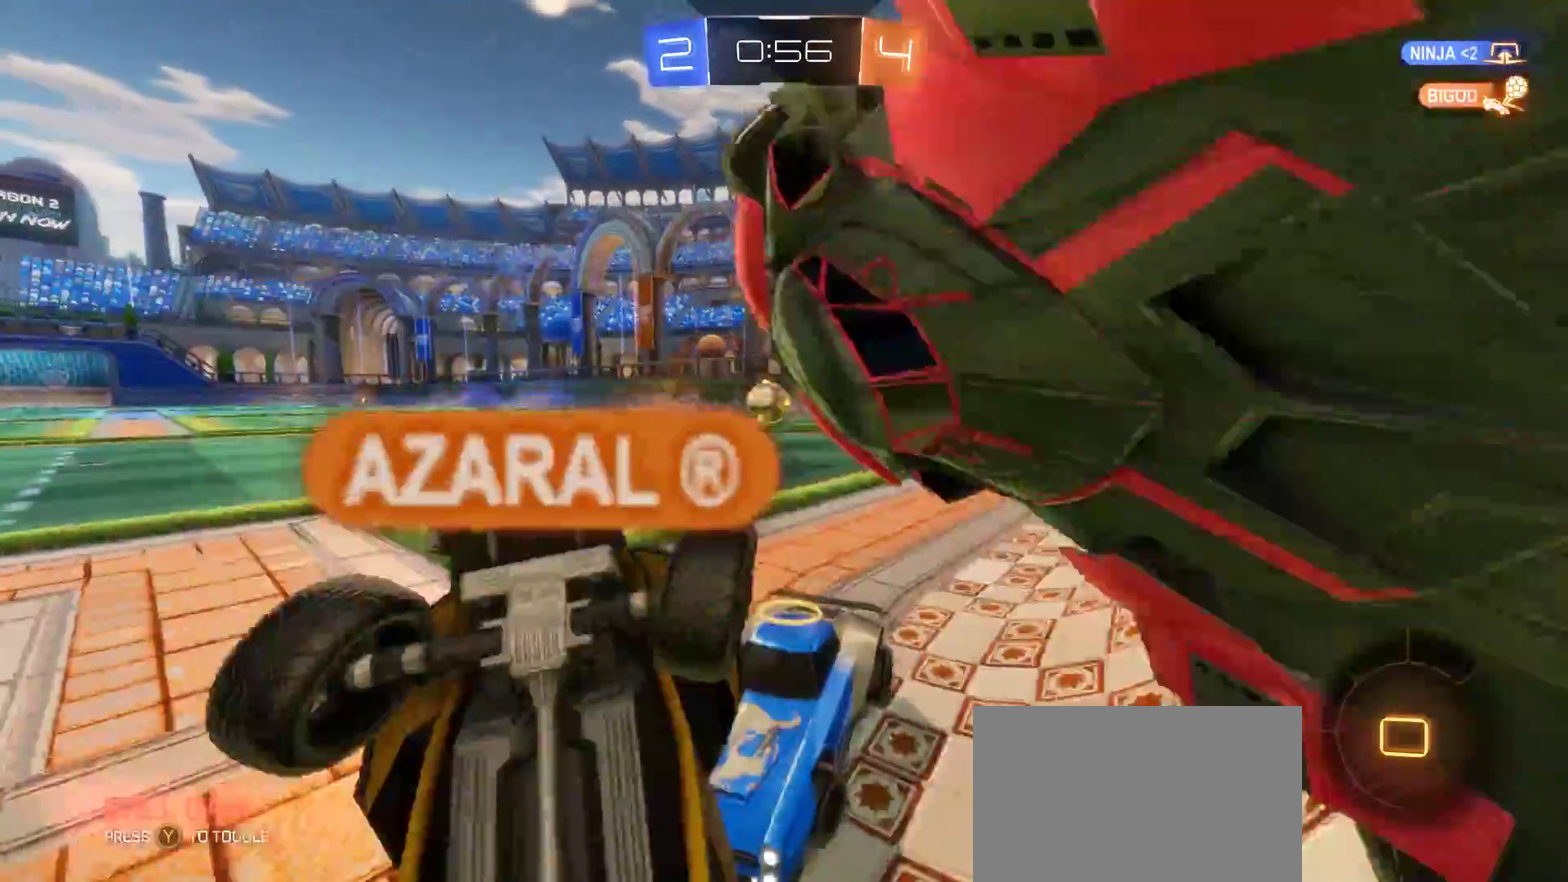
{"buttons": ["R2"], "left_stick": "right", "right_stick": "center", "events": []}
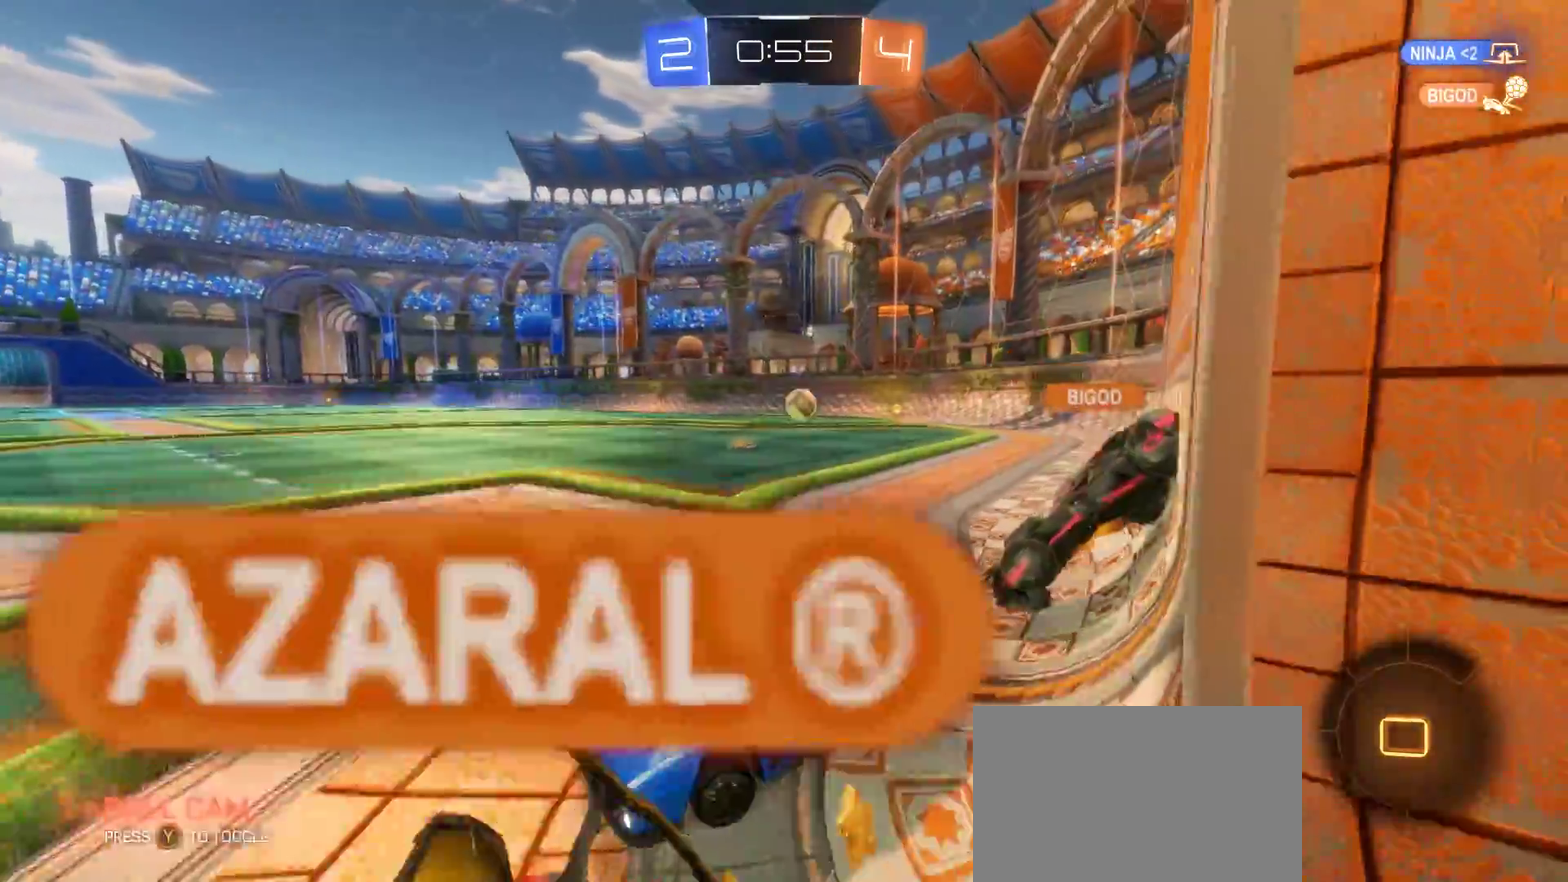
{"buttons": ["R2"], "left_stick": "right", "right_stick": "center", "events": [[133, "left_stick", "up-right"], [200, "left_stick", "right"]]}
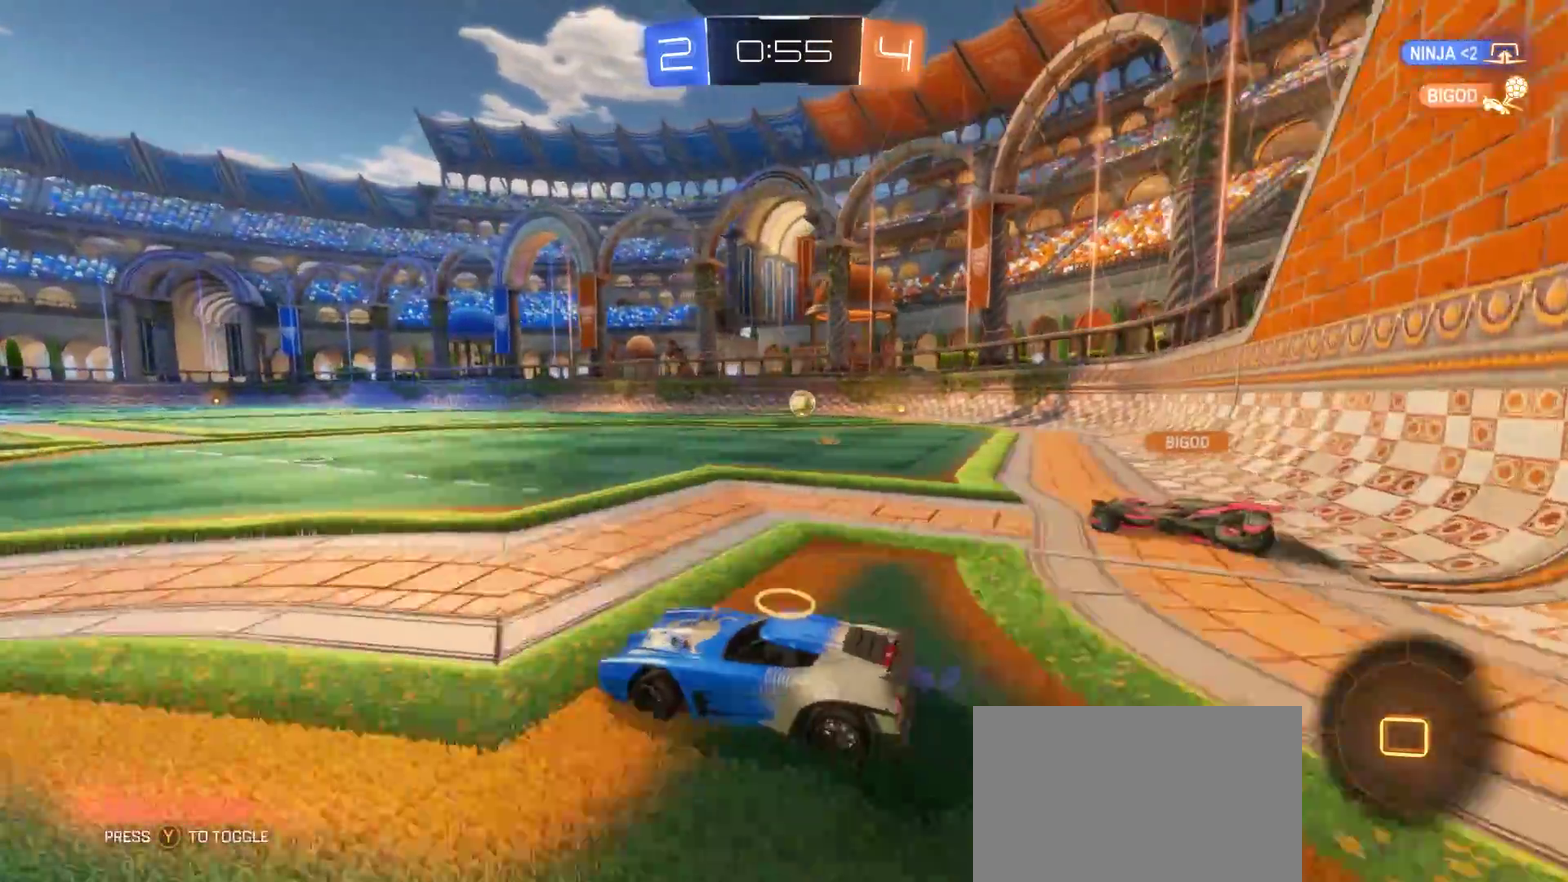
{"buttons": ["CIRCLE", "R2"], "left_stick": "right", "right_stick": "center", "events": [[283, "CIRCLE", "down"]]}
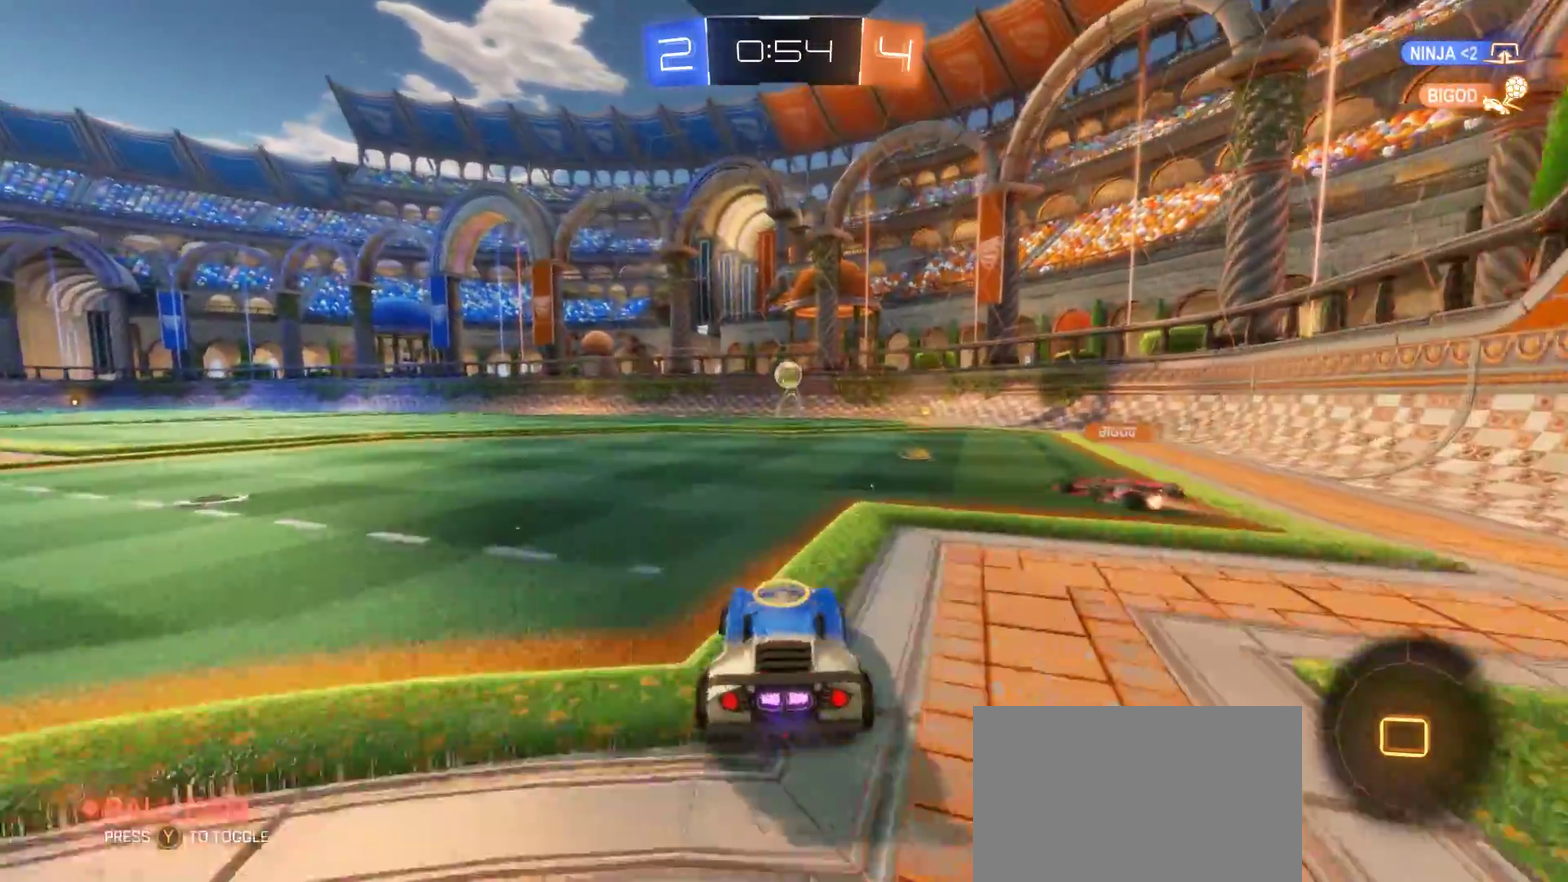
{"buttons": ["R2"], "left_stick": "up", "right_stick": "center", "events": [[133, "left_stick", "up-left"], [483, "CIRCLE", "up"], [500, "left_stick", "up"]]}
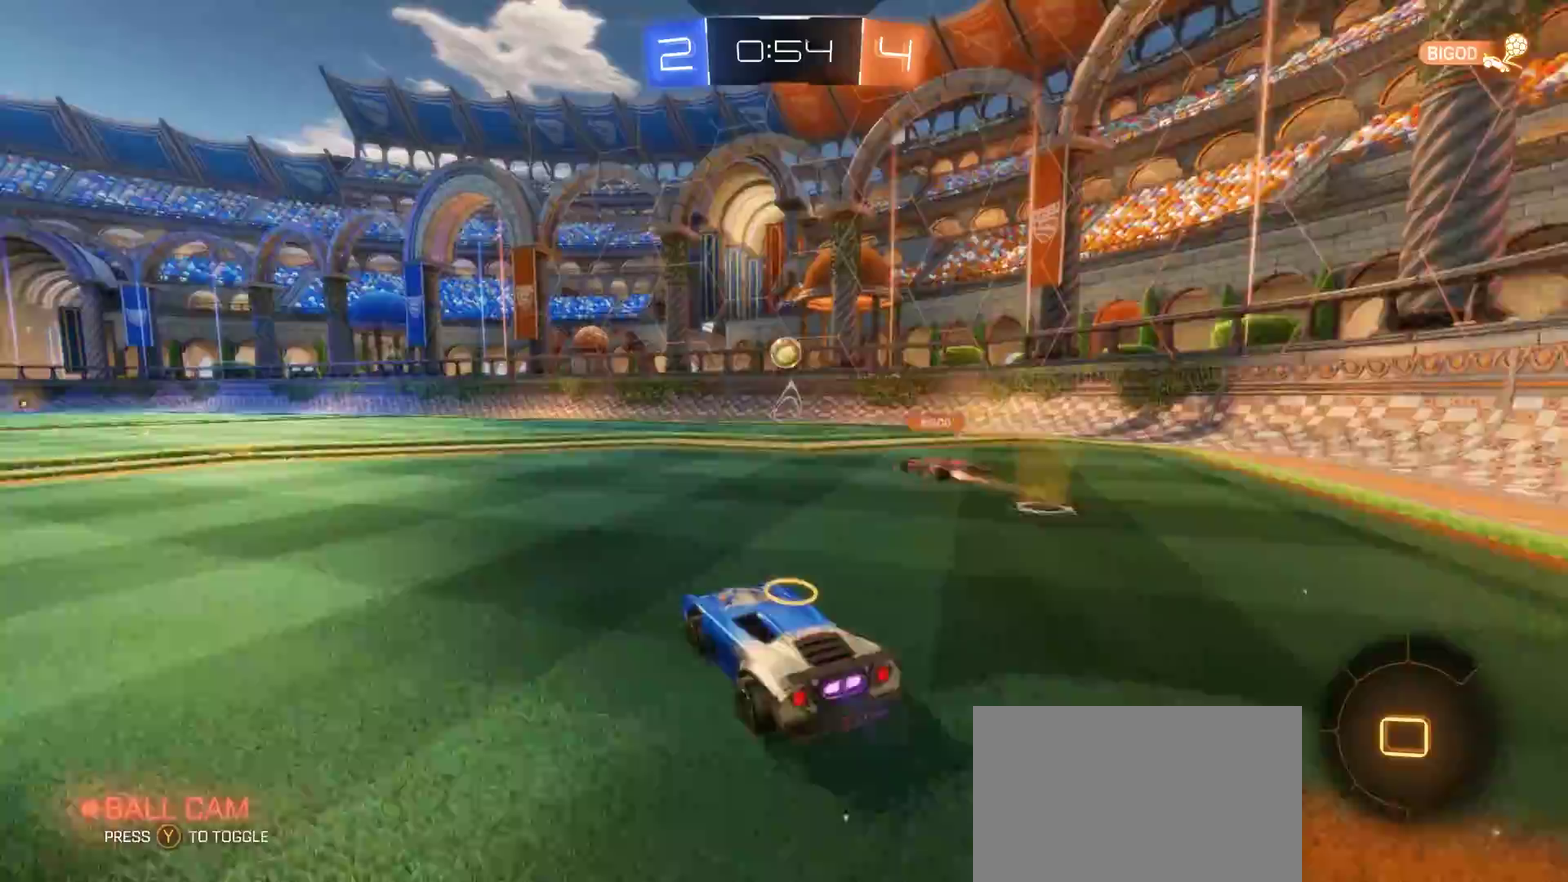
{"buttons": ["TRIANGLE", "R2"], "left_stick": "center", "right_stick": "center", "events": [[150, "CROSS", "down"], [283, "CROSS", "up"], [300, "left_stick", "center"], [483, "TRIANGLE", "down"]]}